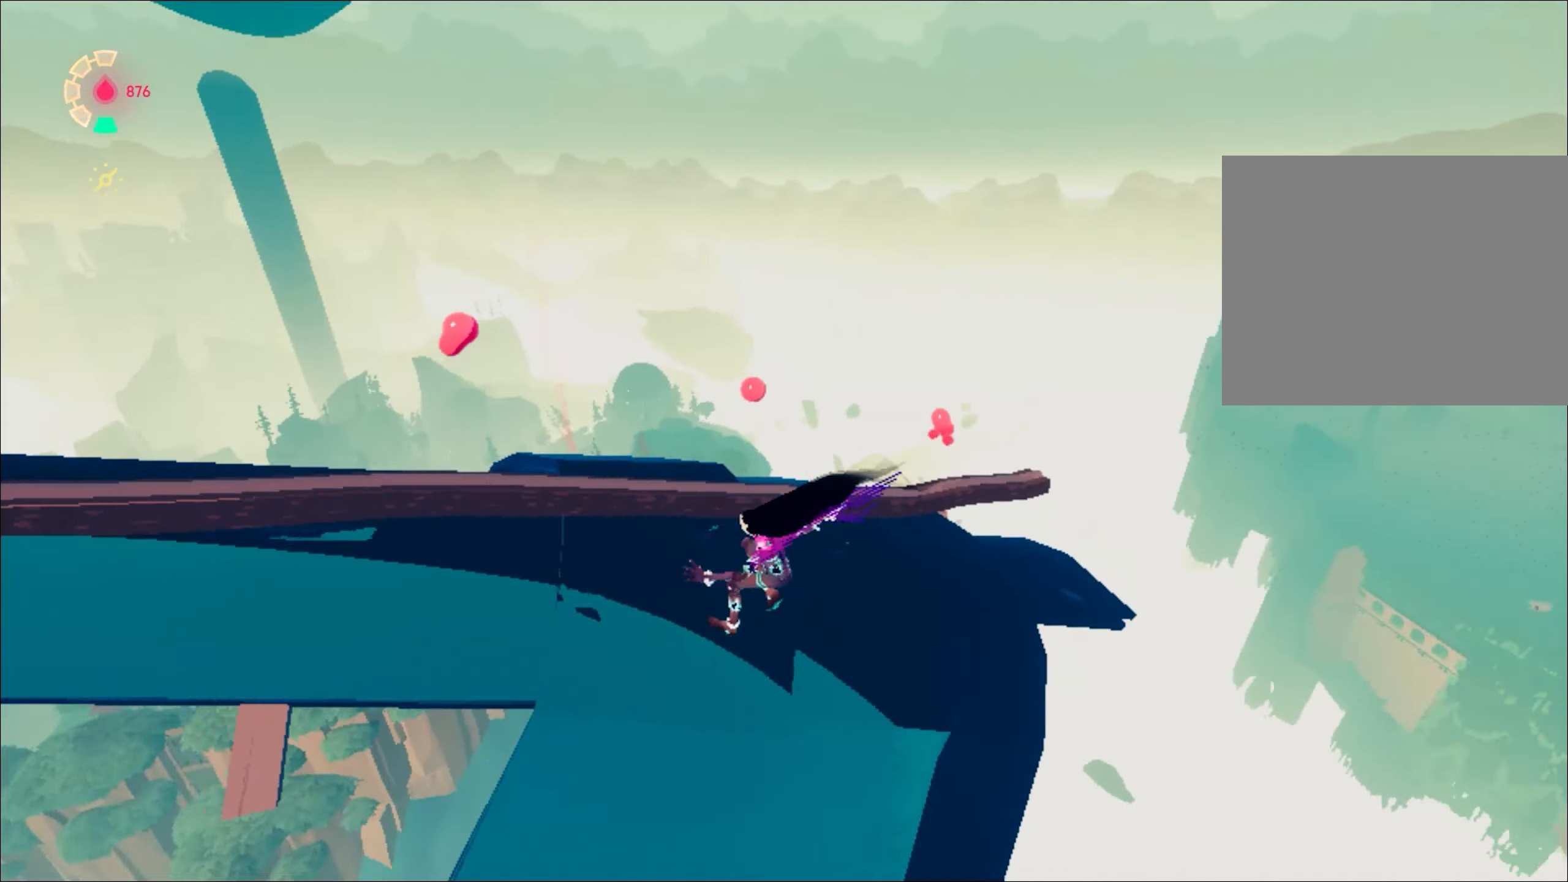
Gameplay with keyboard and mouse; each line is a JSON object with the keys and mouse buttons held at the frame after it. "events" lists presses ("down") and releases ("up") of "1", "2", "3", "4", "a", "alt", "c", "caps_lock", "ctrl", "d", "e", "escape", "f", "q", "r", "s", "shift", "space", "t", "tab", "w", "x", "z", "mouse_left", "mouse_wheel", "mouse_right", "mouse_mb4" and "mouse_mb5" between this image and that frame as [ms after this image, input, new state], when the widget could be followed in between. "mouse_left", "mouse_wheel", "mouse_right", "mouse_mb4", "mouse_mb5" = the "left", "wheel", "right", "mb4", "mb5" buttons of the "mouse" list. No other keys are recorded. "wheel" means that the mouse wheel is clicked or scrolled. Mouse movement is not recorded.
{"keys": ["d", "w"], "mouse": [], "events": [[66, "space", "down"], [116, "mouse_right", "up"], [167, "space", "up"], [217, "a", "down"], [267, "a", "up"], [500, "d", "down"]]}
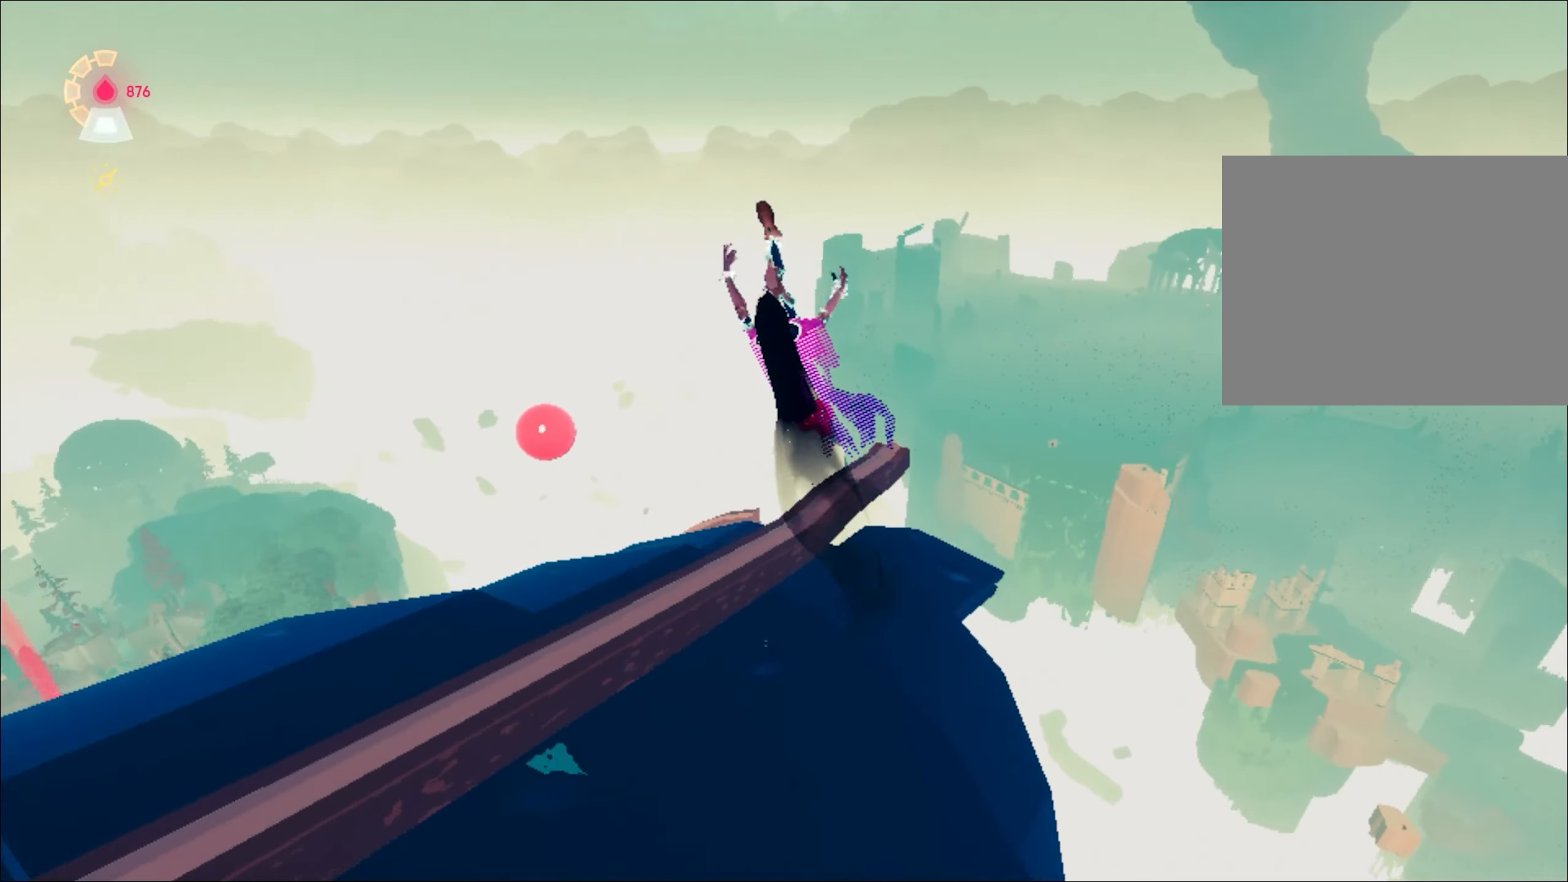
{"keys": ["ctrl", "w"], "mouse": ["right"], "events": [[184, "d", "up"], [417, "ctrl", "down"], [467, "mouse_right", "down"]]}
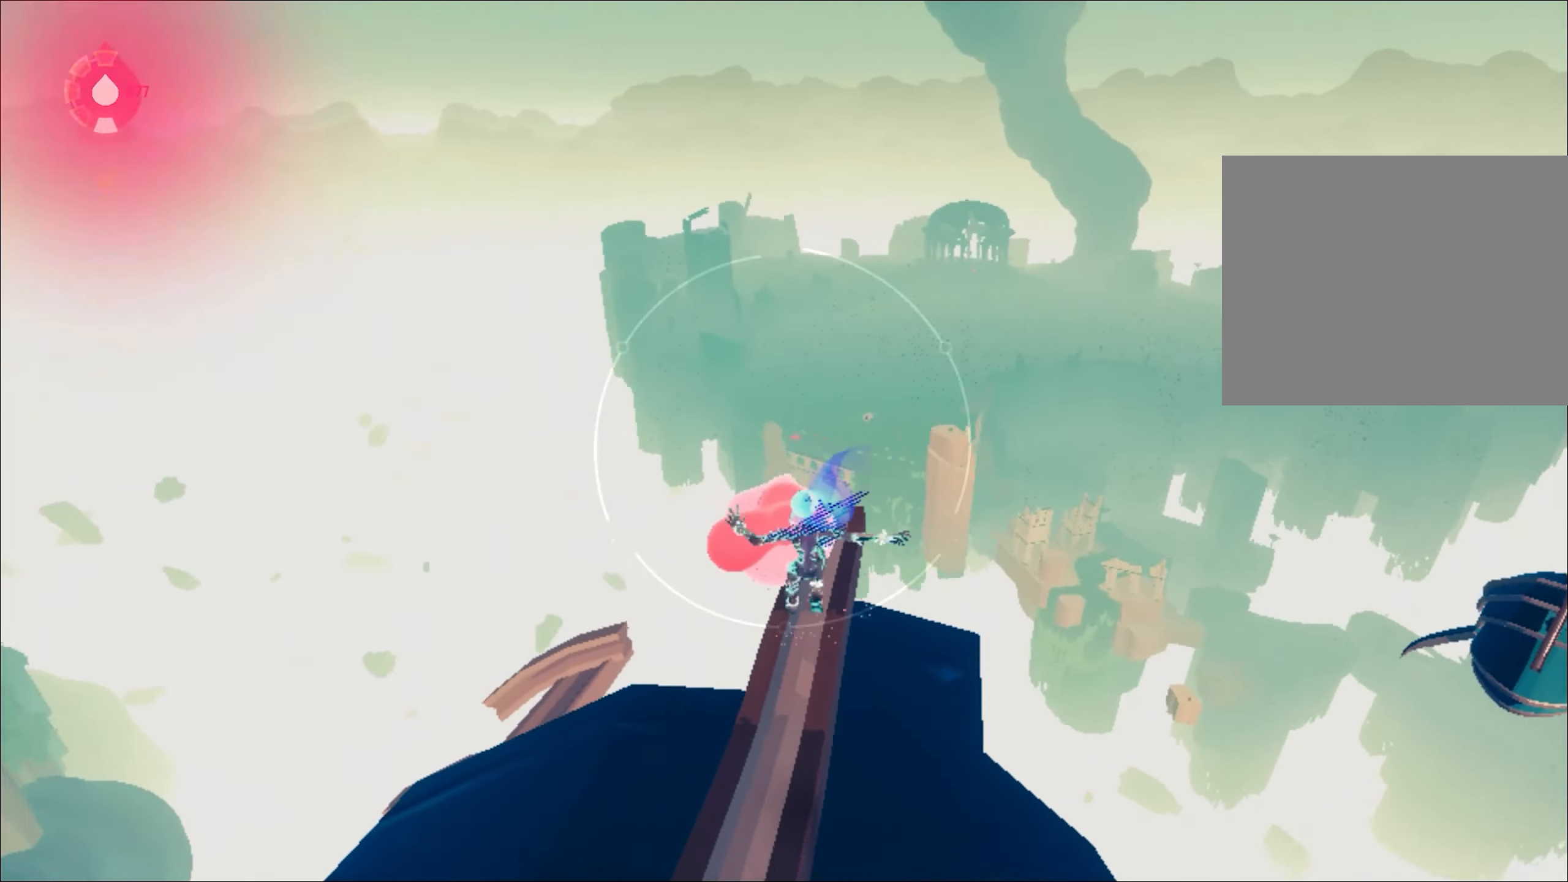
{"keys": ["ctrl", "w"], "mouse": ["right"], "events": [[16, "mouse_right", "up"], [50, "mouse_right", "down"], [150, "mouse_right", "up"], [200, "mouse_right", "down"], [300, "mouse_right", "up"], [317, "mouse_right", "down"], [367, "mouse_right", "up"], [417, "mouse_right", "down"]]}
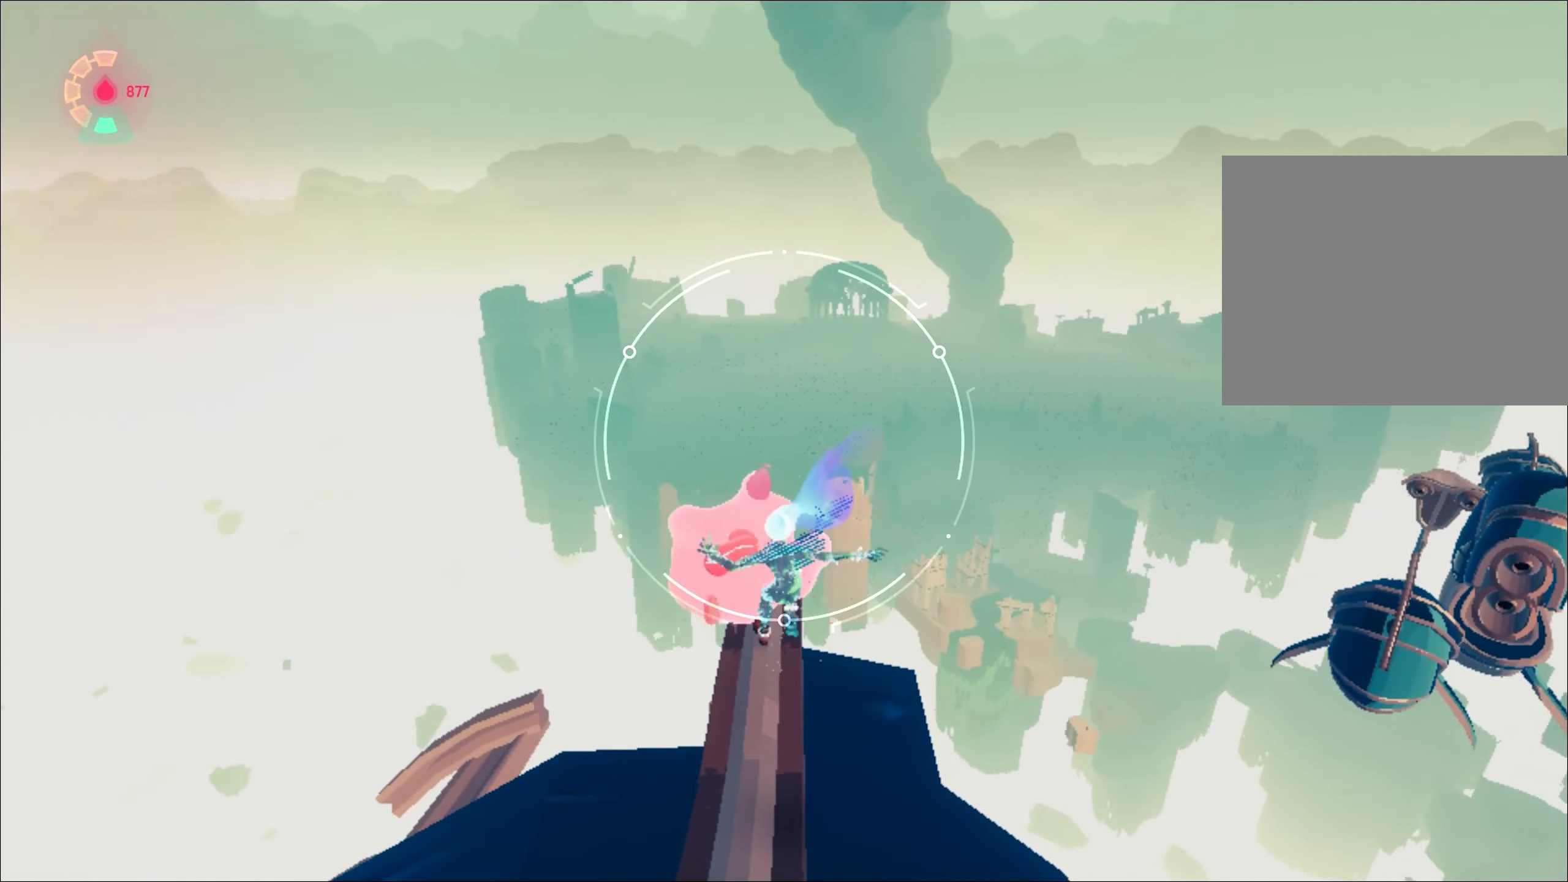
{"keys": ["ctrl", "w"], "mouse": ["right"], "events": [[17, "mouse_right", "up"], [50, "mouse_right", "down"], [150, "mouse_right", "up"], [200, "mouse_right", "down"], [250, "mouse_right", "up"], [284, "mouse_right", "down"], [384, "mouse_right", "up"], [434, "mouse_right", "down"]]}
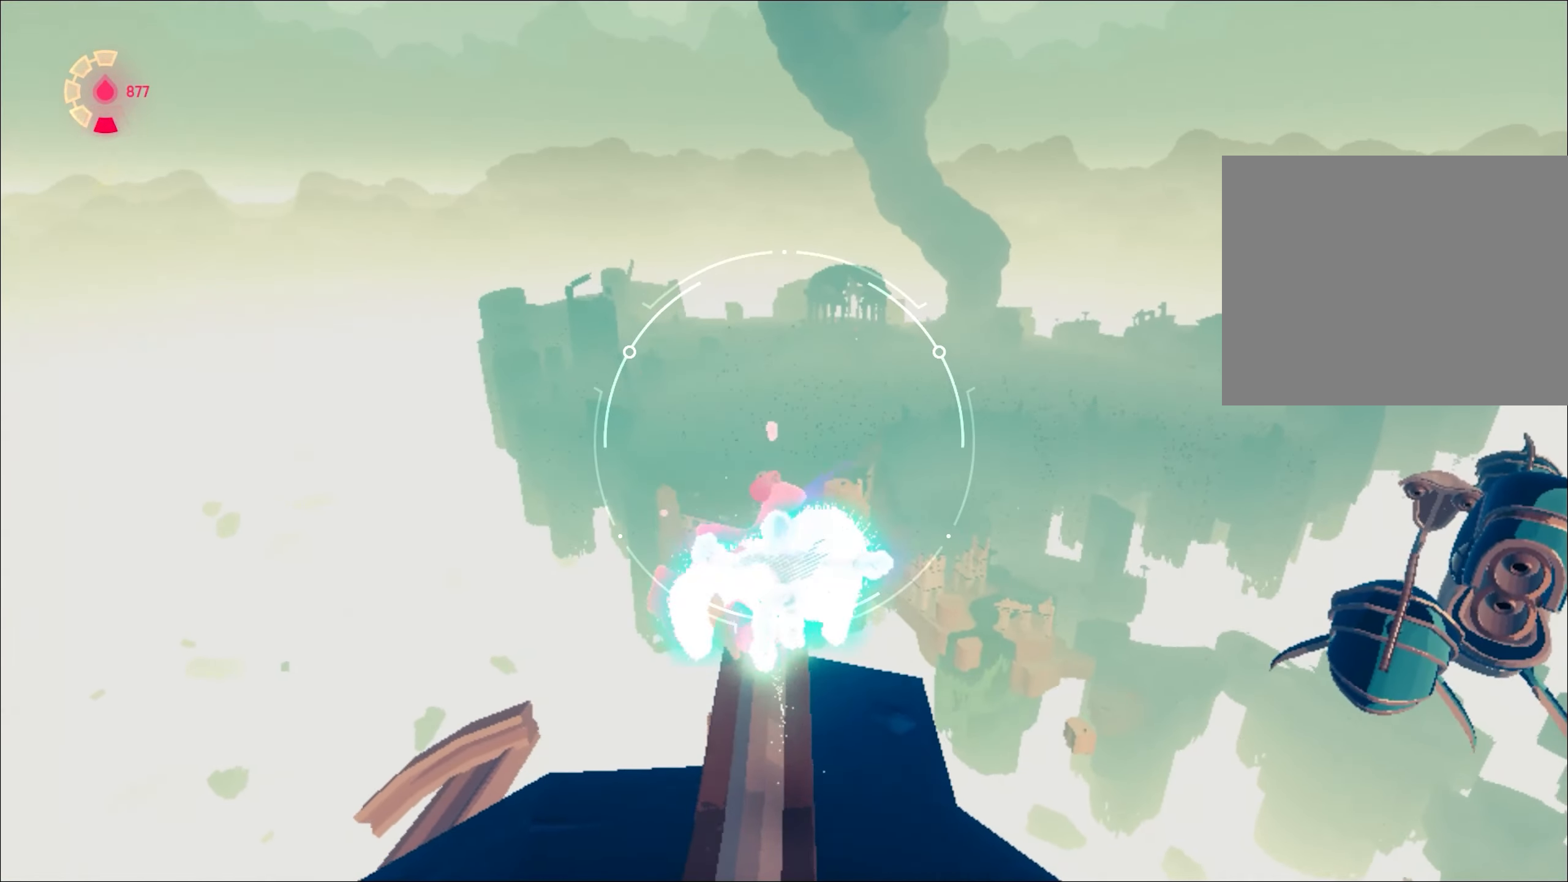
{"keys": ["w"], "mouse": ["right"], "events": [[116, "mouse_right", "up"], [167, "mouse_right", "down"], [267, "mouse_right", "up"], [300, "mouse_right", "down"], [399, "mouse_right", "up"], [449, "ctrl", "up"], [449, "mouse_right", "down"]]}
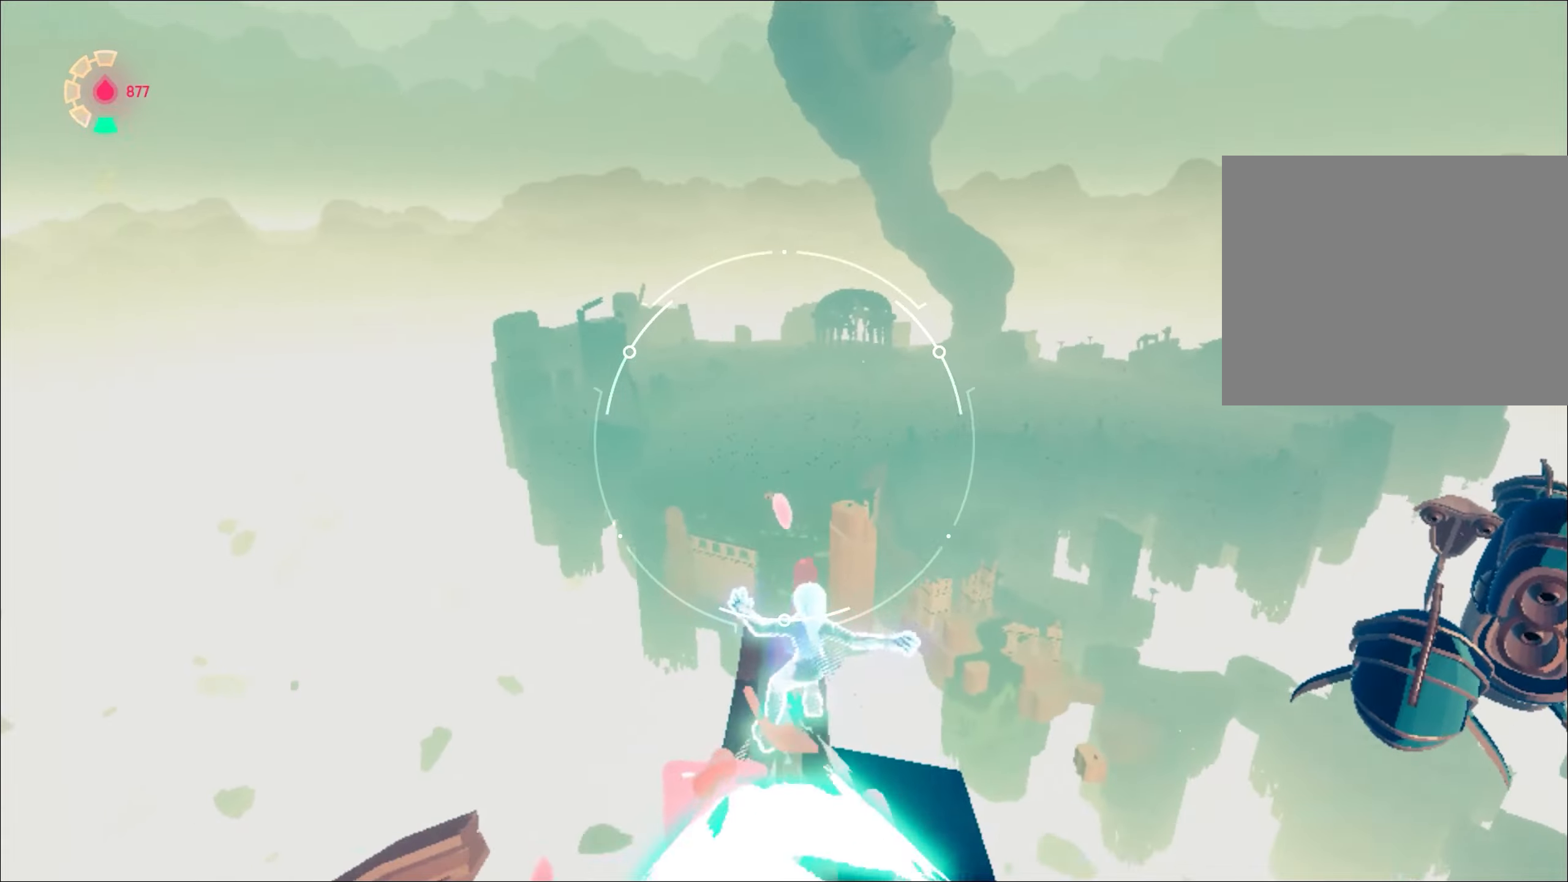
{"keys": ["ctrl", "d", "space", "w"], "mouse": [], "events": [[84, "ctrl", "down"], [84, "mouse_right", "up"], [134, "d", "down"], [184, "space", "down"]]}
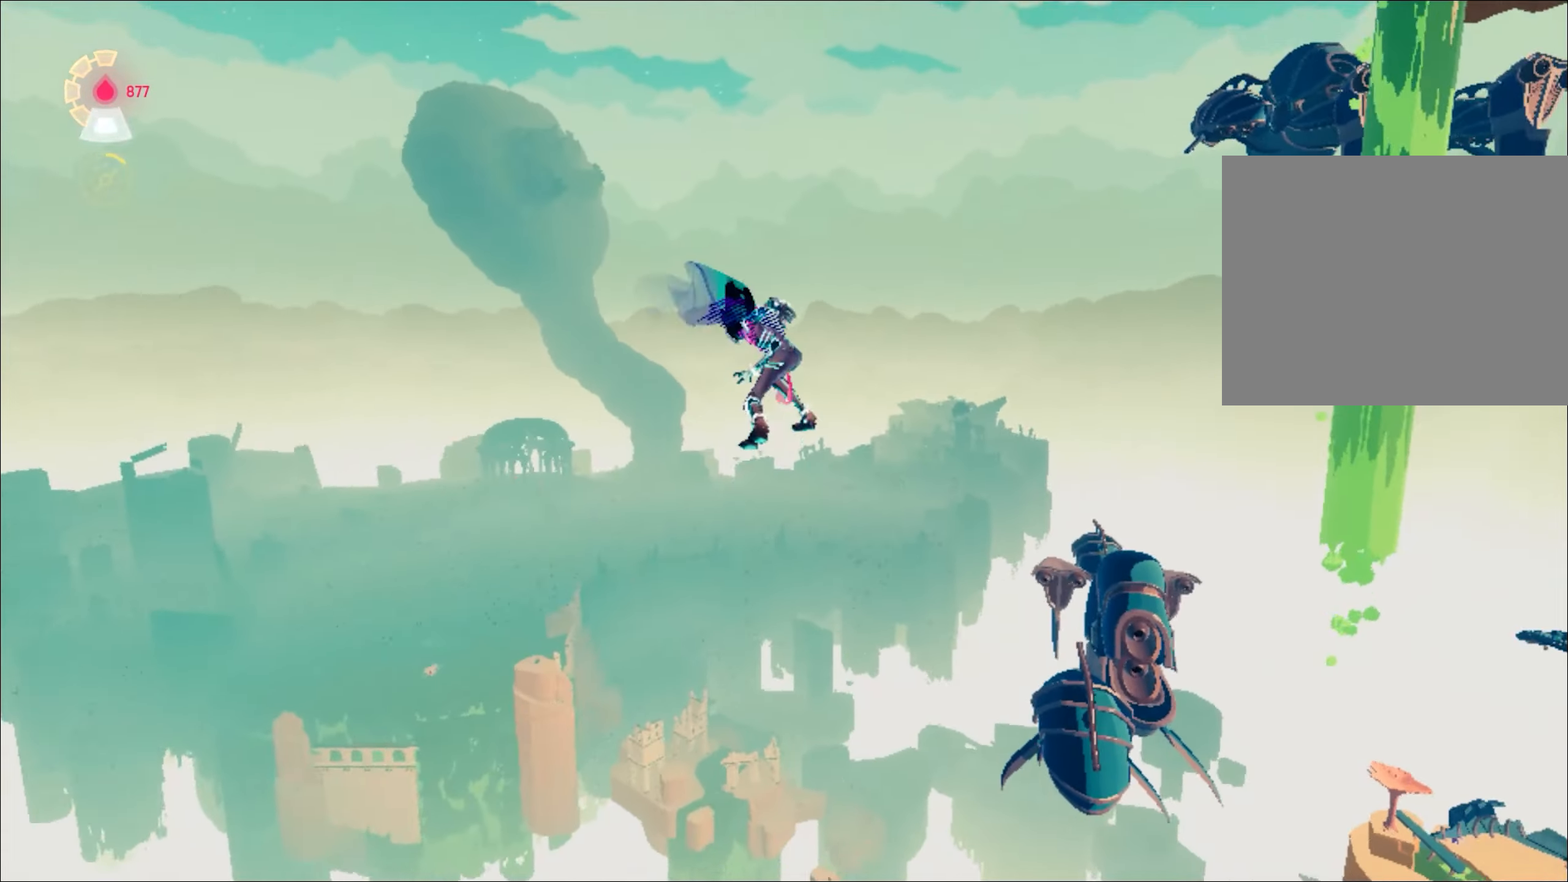
{"keys": ["ctrl", "d", "space", "w"], "mouse": [], "events": []}
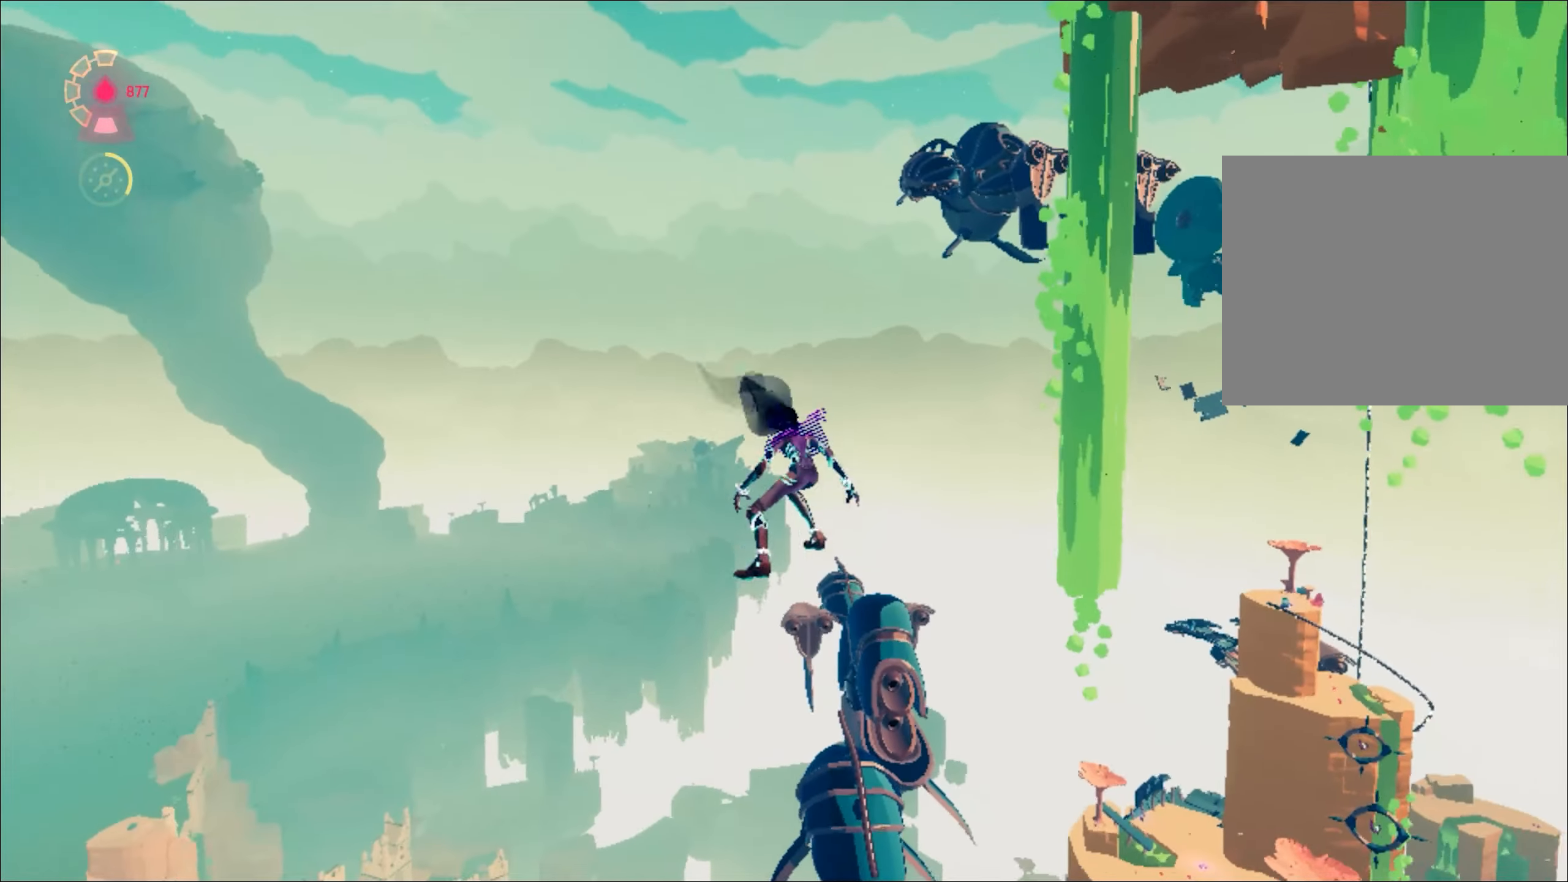
{"keys": ["ctrl", "space", "w"], "mouse": [], "events": [[167, "d", "up"]]}
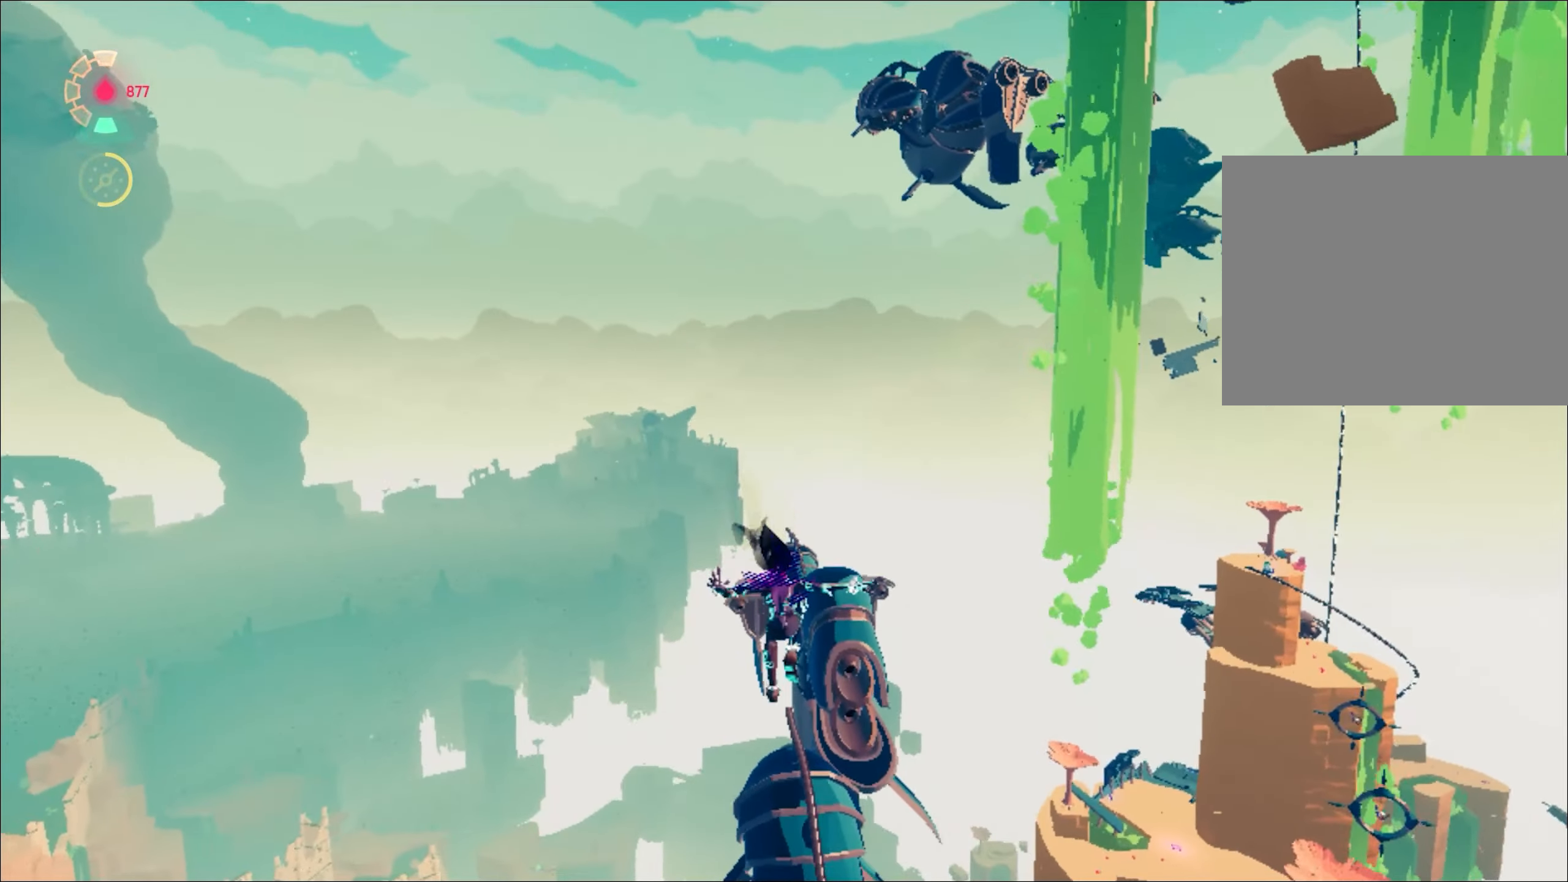
{"keys": ["ctrl", "space", "w"], "mouse": [], "events": [[133, "d", "down"], [234, "d", "up"]]}
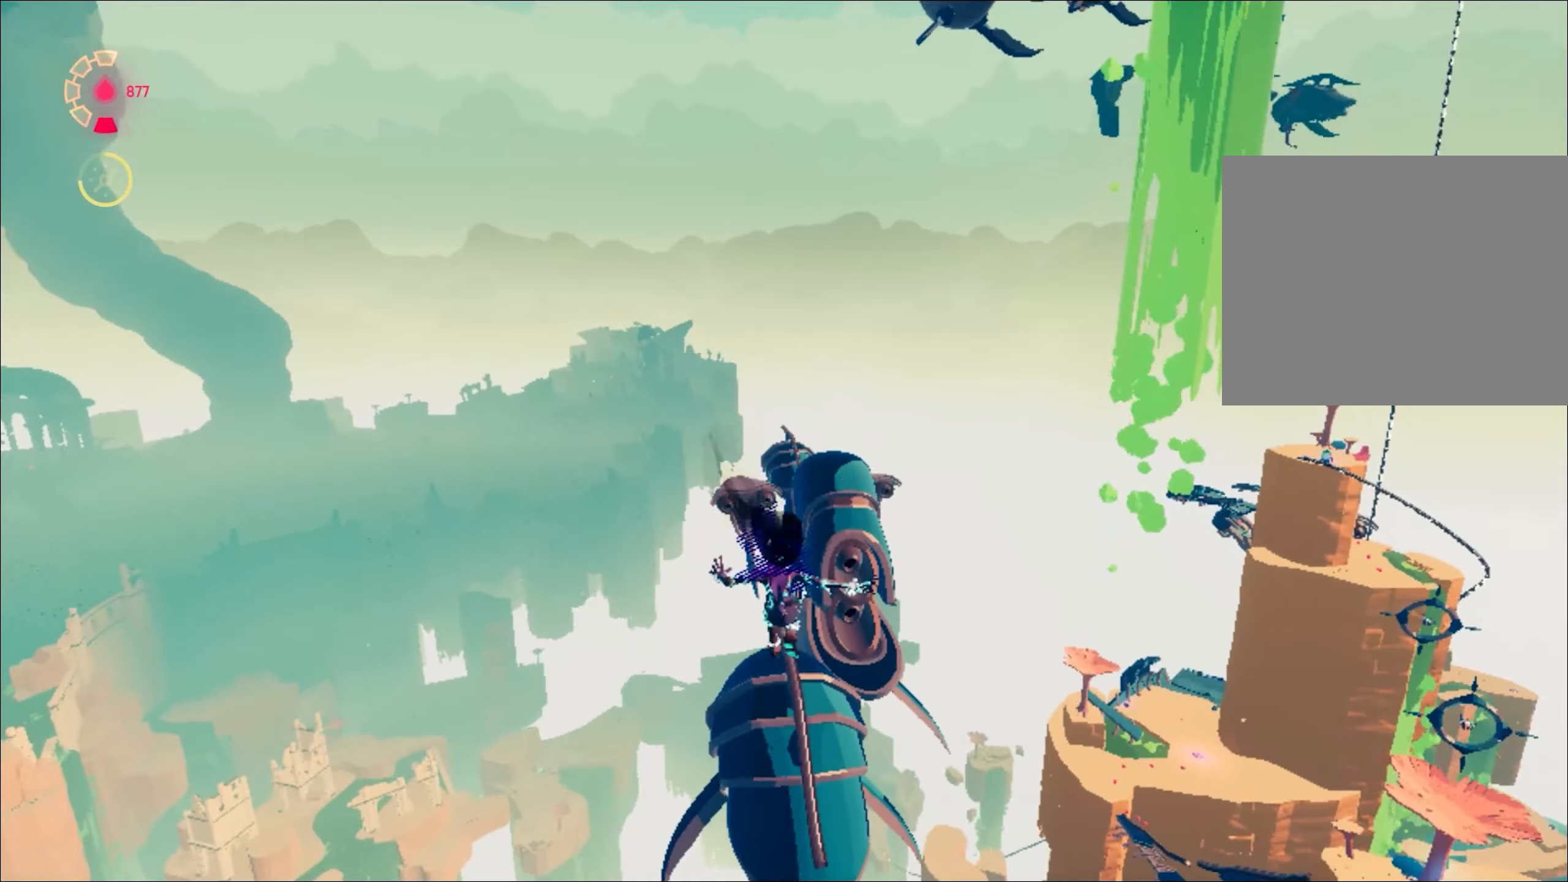
{"keys": ["ctrl", "w"], "mouse": [], "events": [[201, "space", "up"]]}
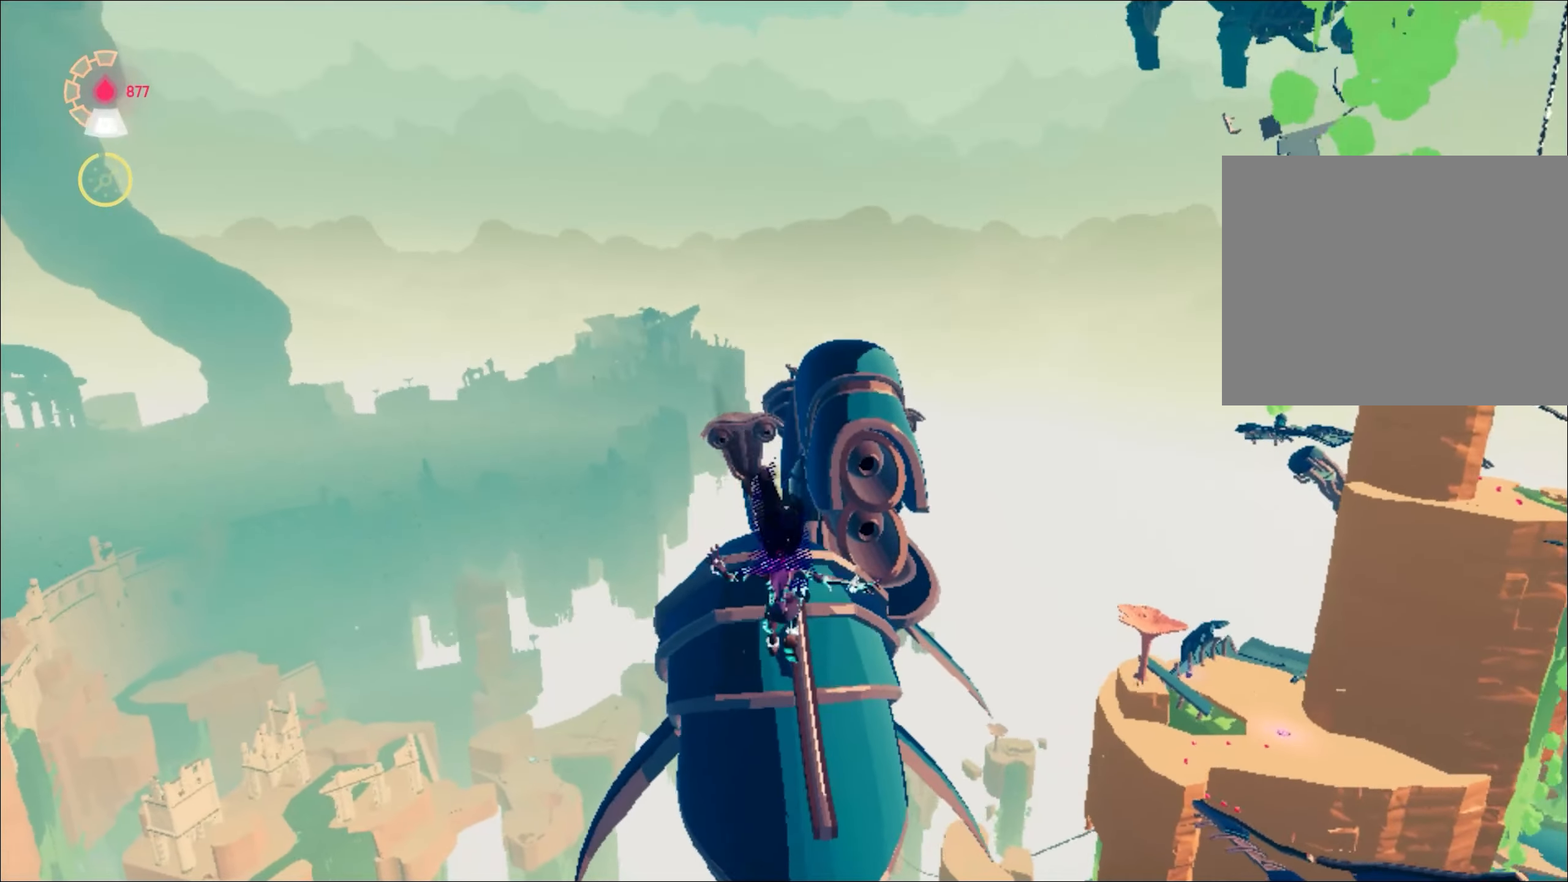
{"keys": ["w"], "mouse": [], "events": [[217, "space", "down"], [267, "ctrl", "up"], [450, "space", "up"]]}
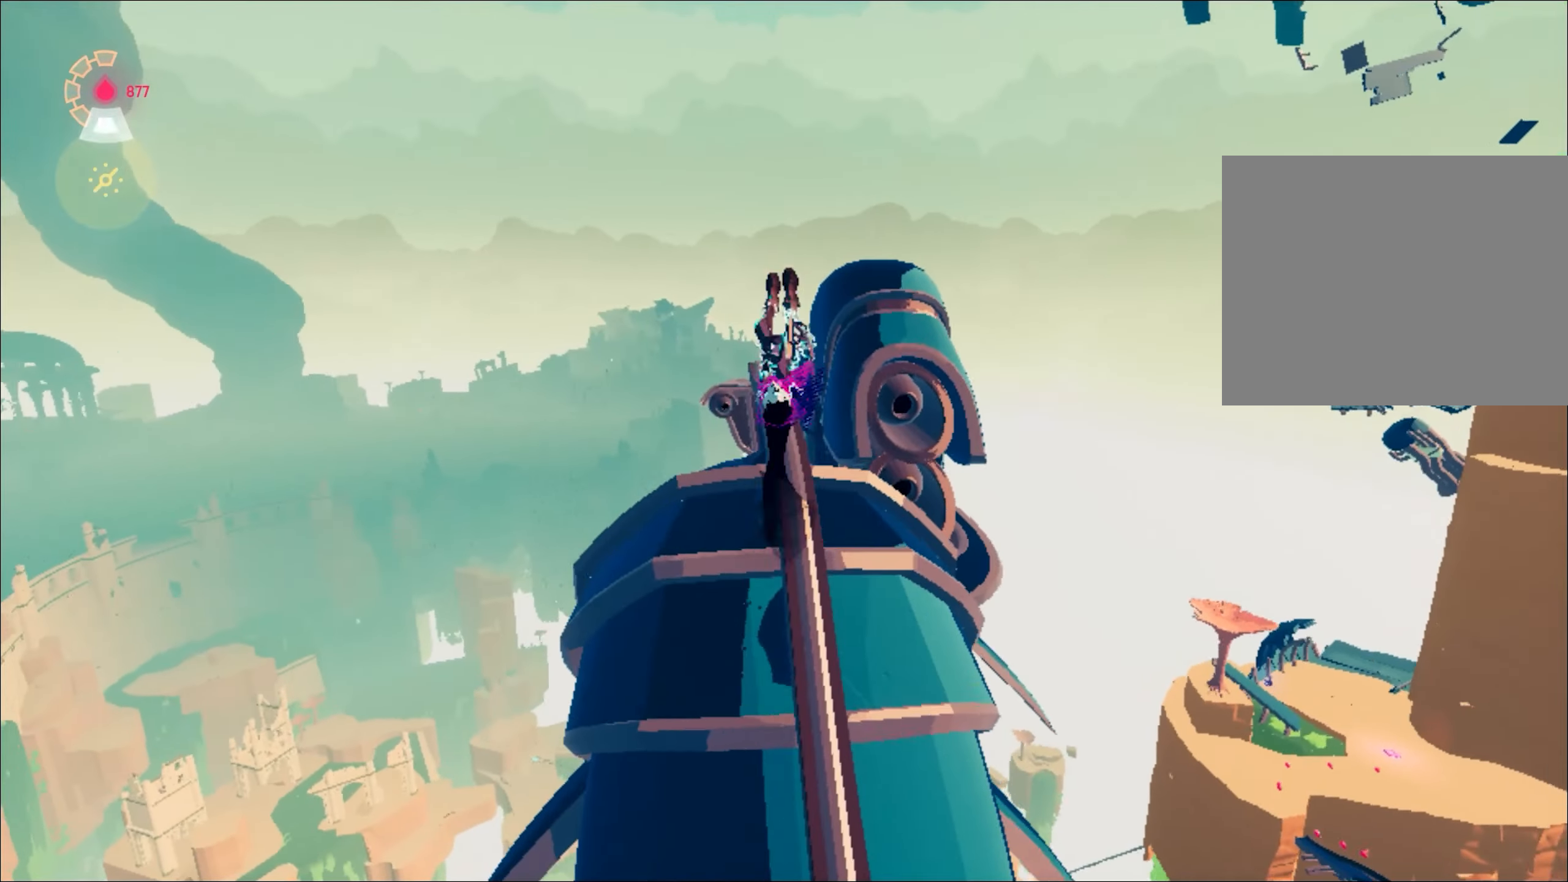
{"keys": ["ctrl", "w"], "mouse": ["right"], "events": [[384, "ctrl", "down"], [434, "mouse_right", "down"]]}
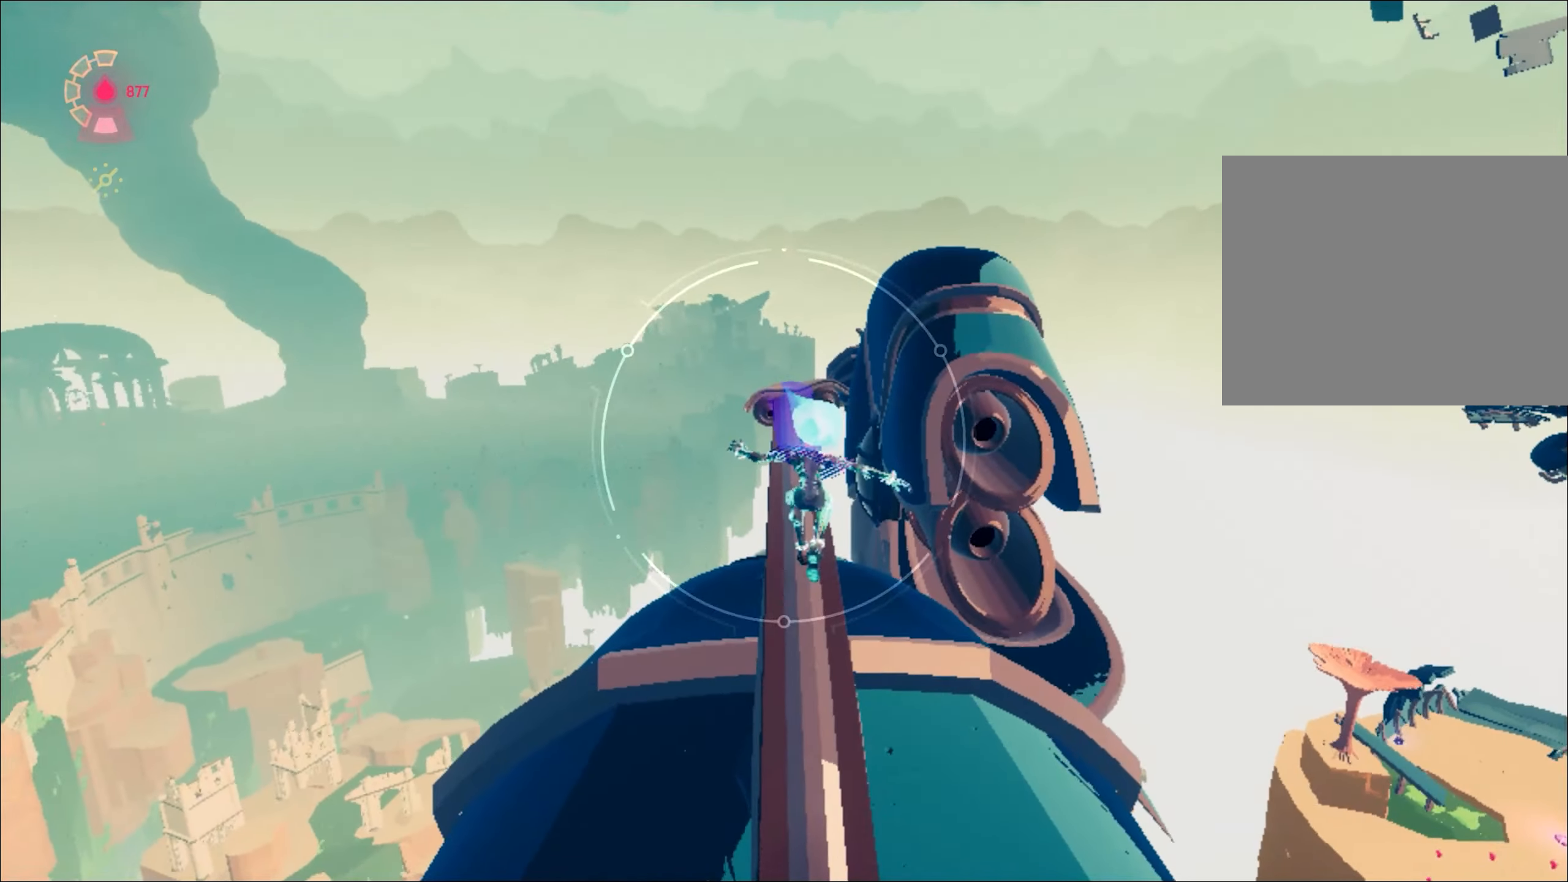
{"keys": ["ctrl", "w"], "mouse": ["right"], "events": [[117, "mouse_right", "up"], [217, "mouse_right", "down"], [267, "mouse_right", "up"], [317, "mouse_right", "down"], [401, "mouse_right", "up"], [451, "mouse_right", "down"]]}
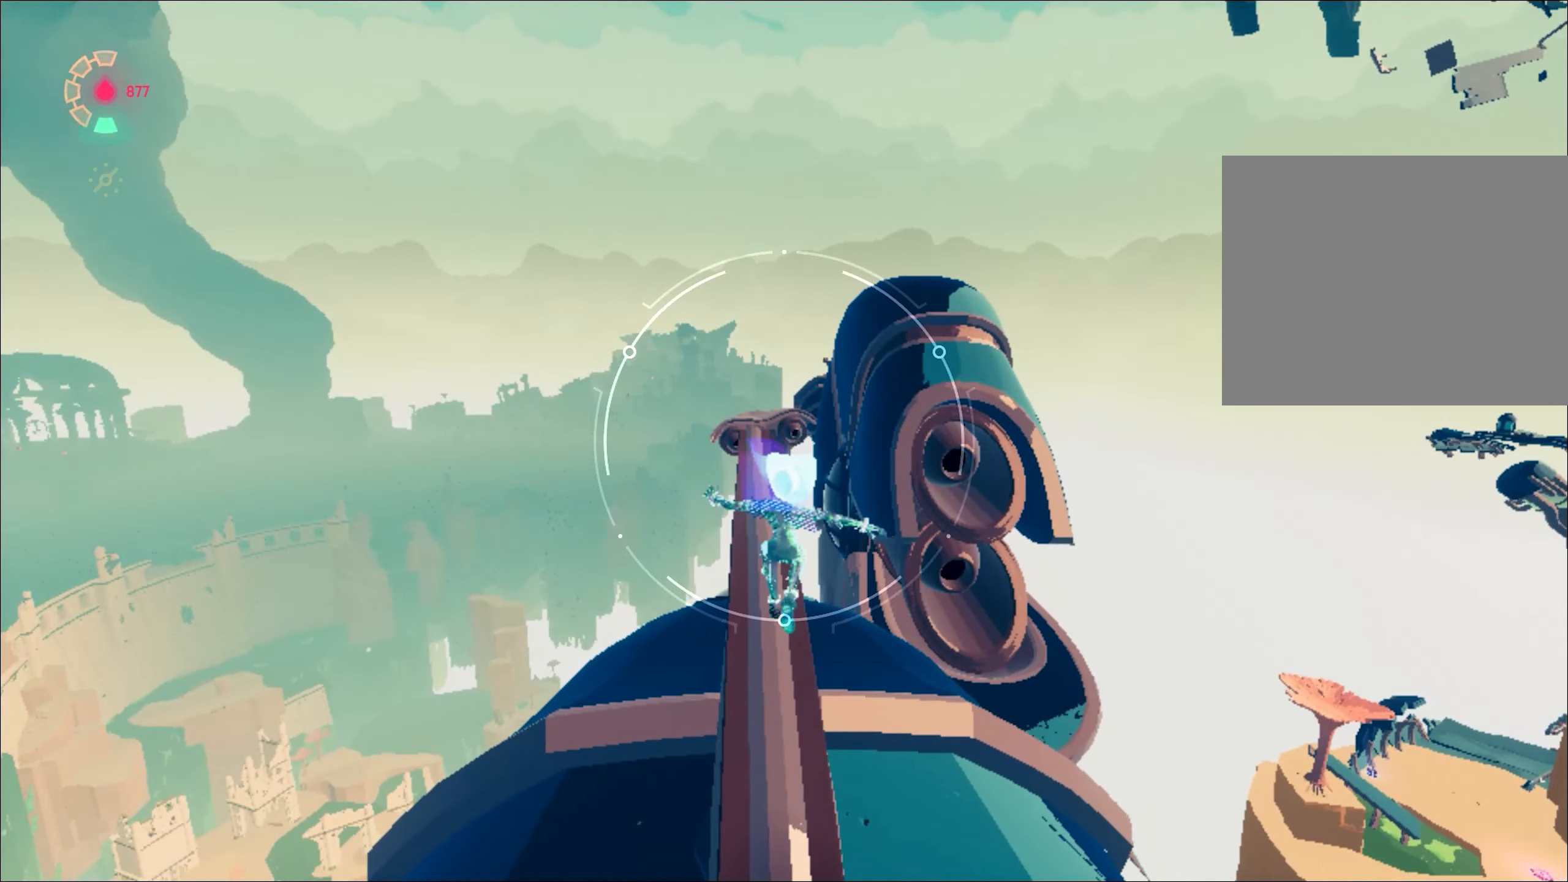
{"keys": ["ctrl", "w"], "mouse": [], "events": [[50, "mouse_right", "up"], [83, "mouse_right", "down"], [183, "mouse_right", "up"], [233, "mouse_right", "down"], [317, "mouse_right", "up"], [367, "mouse_right", "down"], [467, "mouse_right", "up"]]}
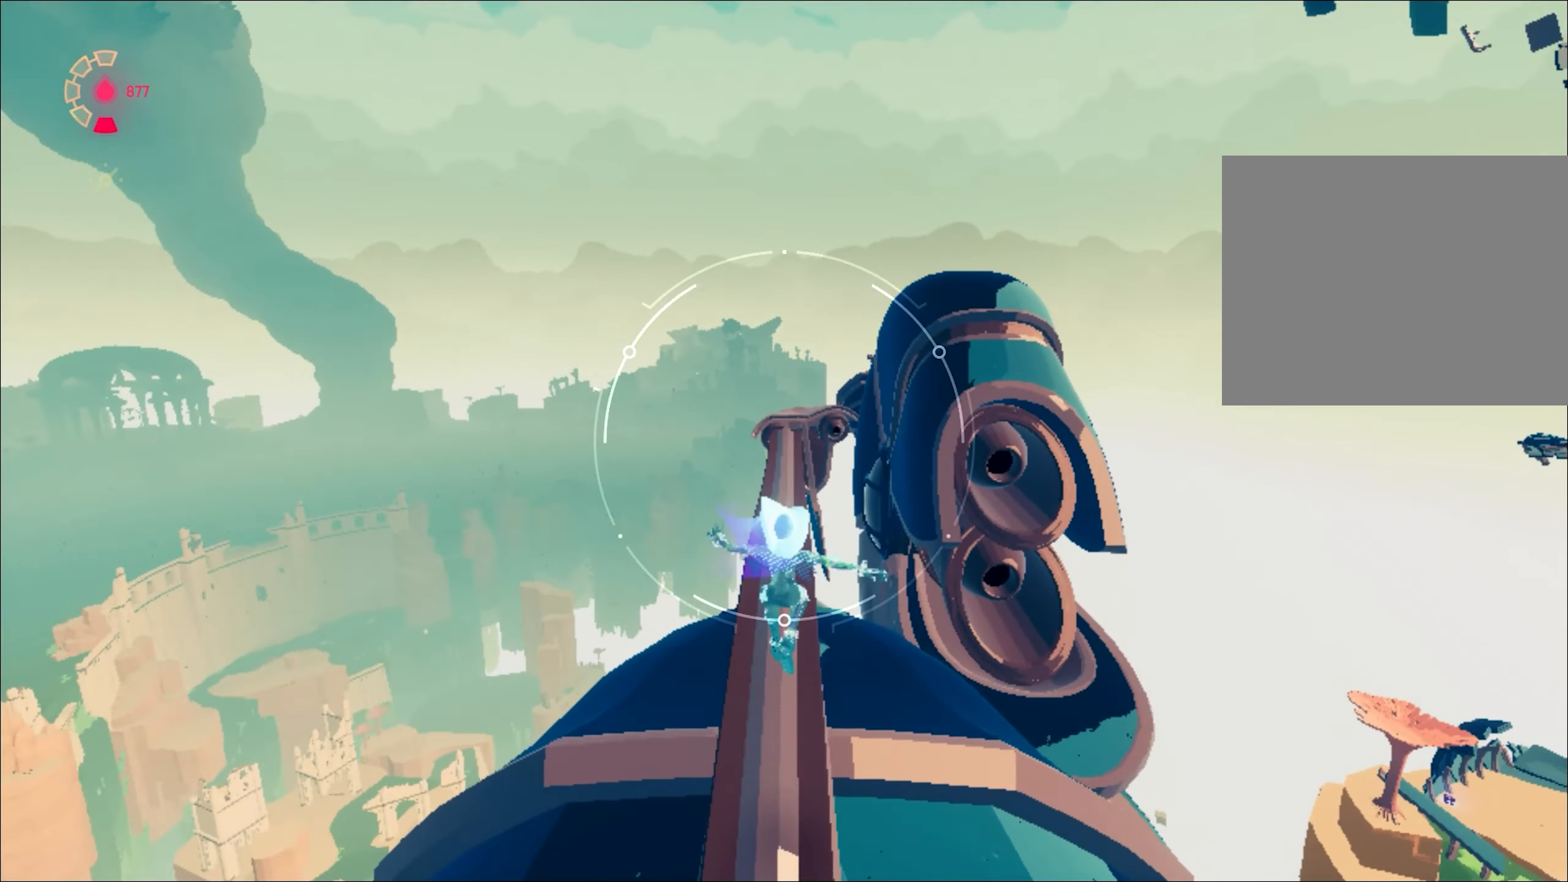
{"keys": ["ctrl", "w"], "mouse": [], "events": [[17, "mouse_right", "down"], [67, "mouse_right", "up"], [100, "mouse_right", "down"], [217, "mouse_right", "up"], [267, "mouse_right", "down"], [351, "mouse_right", "up"], [401, "mouse_right", "down"], [501, "mouse_right", "up"]]}
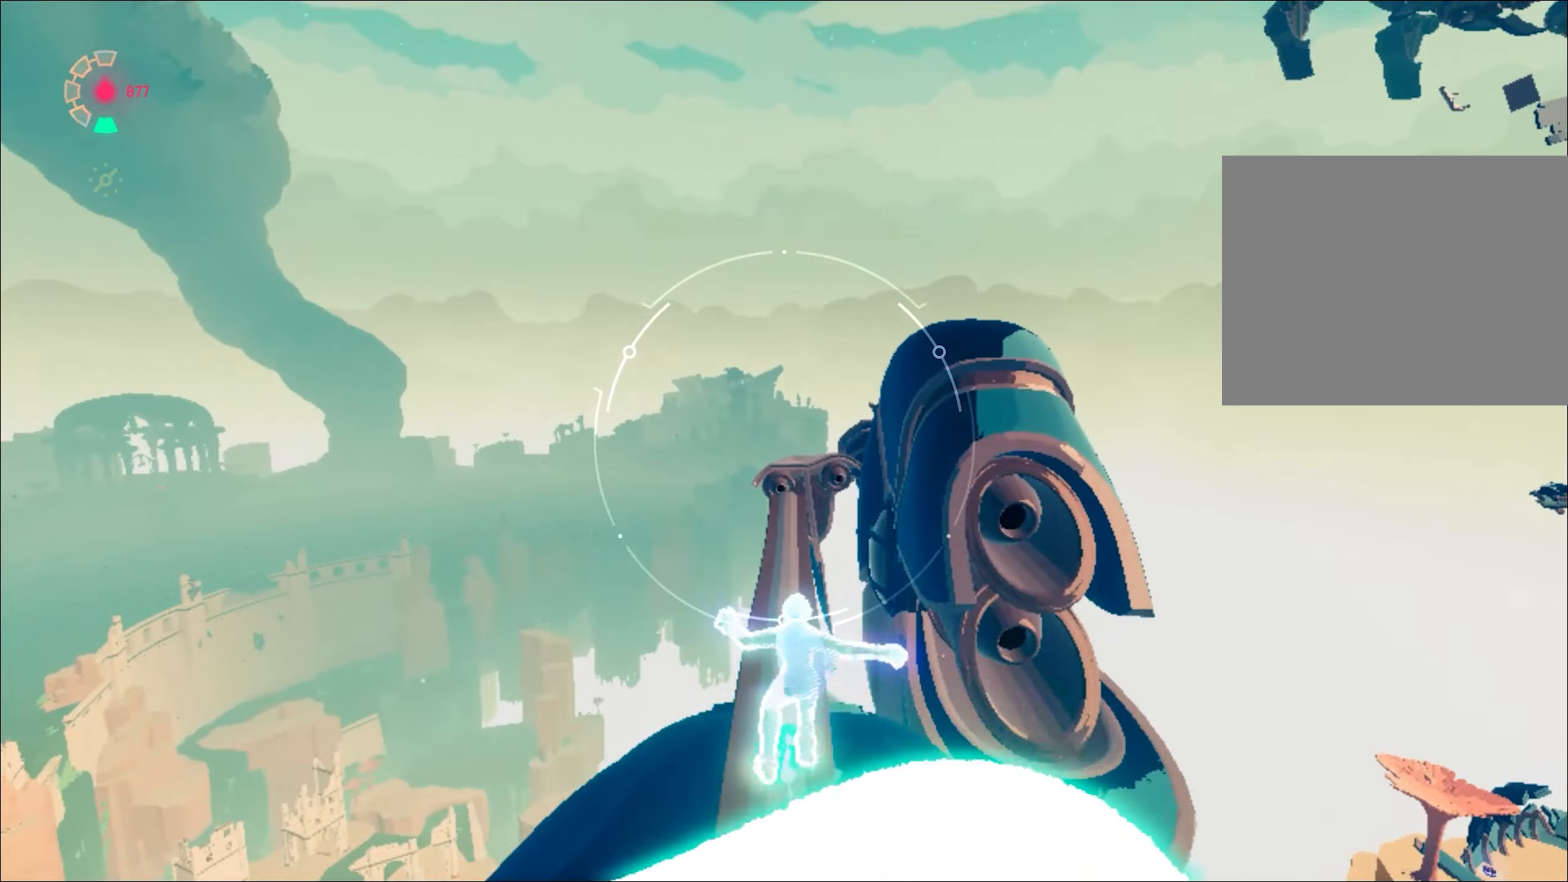
{"keys": ["ctrl", "w"], "mouse": [], "events": [[50, "mouse_right", "down"], [134, "mouse_right", "up"], [184, "mouse_right", "down"], [217, "mouse_right", "up"], [300, "mouse_right", "down"], [350, "mouse_right", "up"], [451, "mouse_right", "down"], [501, "mouse_right", "up"]]}
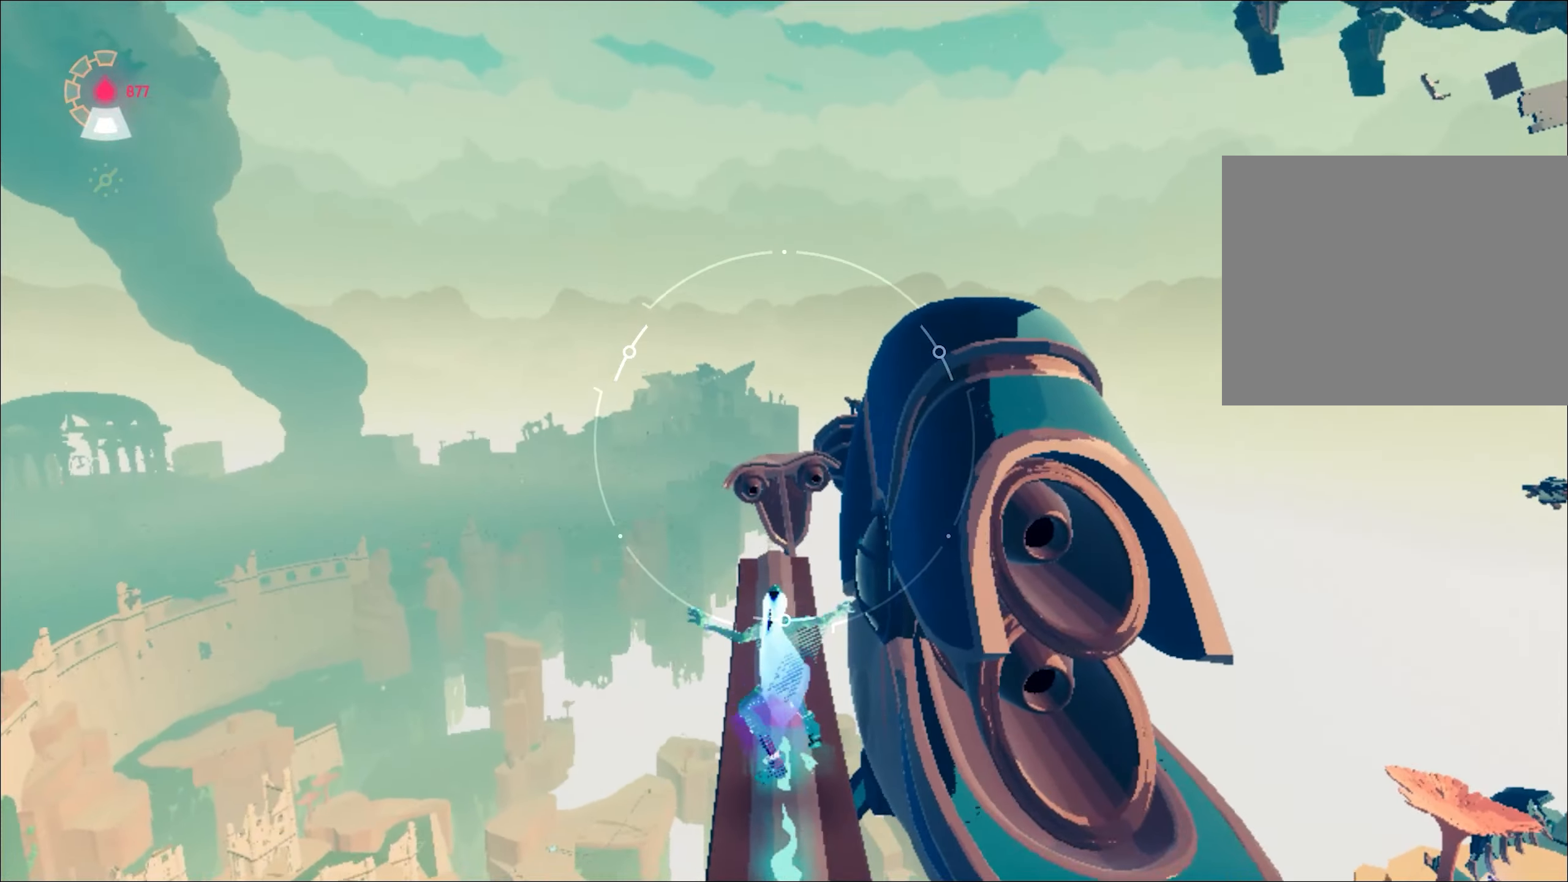
{"keys": ["ctrl", "space", "w"], "mouse": [], "events": [[50, "mouse_right", "down"], [83, "ctrl", "up"], [133, "mouse_right", "up"], [183, "ctrl", "down"], [233, "space", "down"]]}
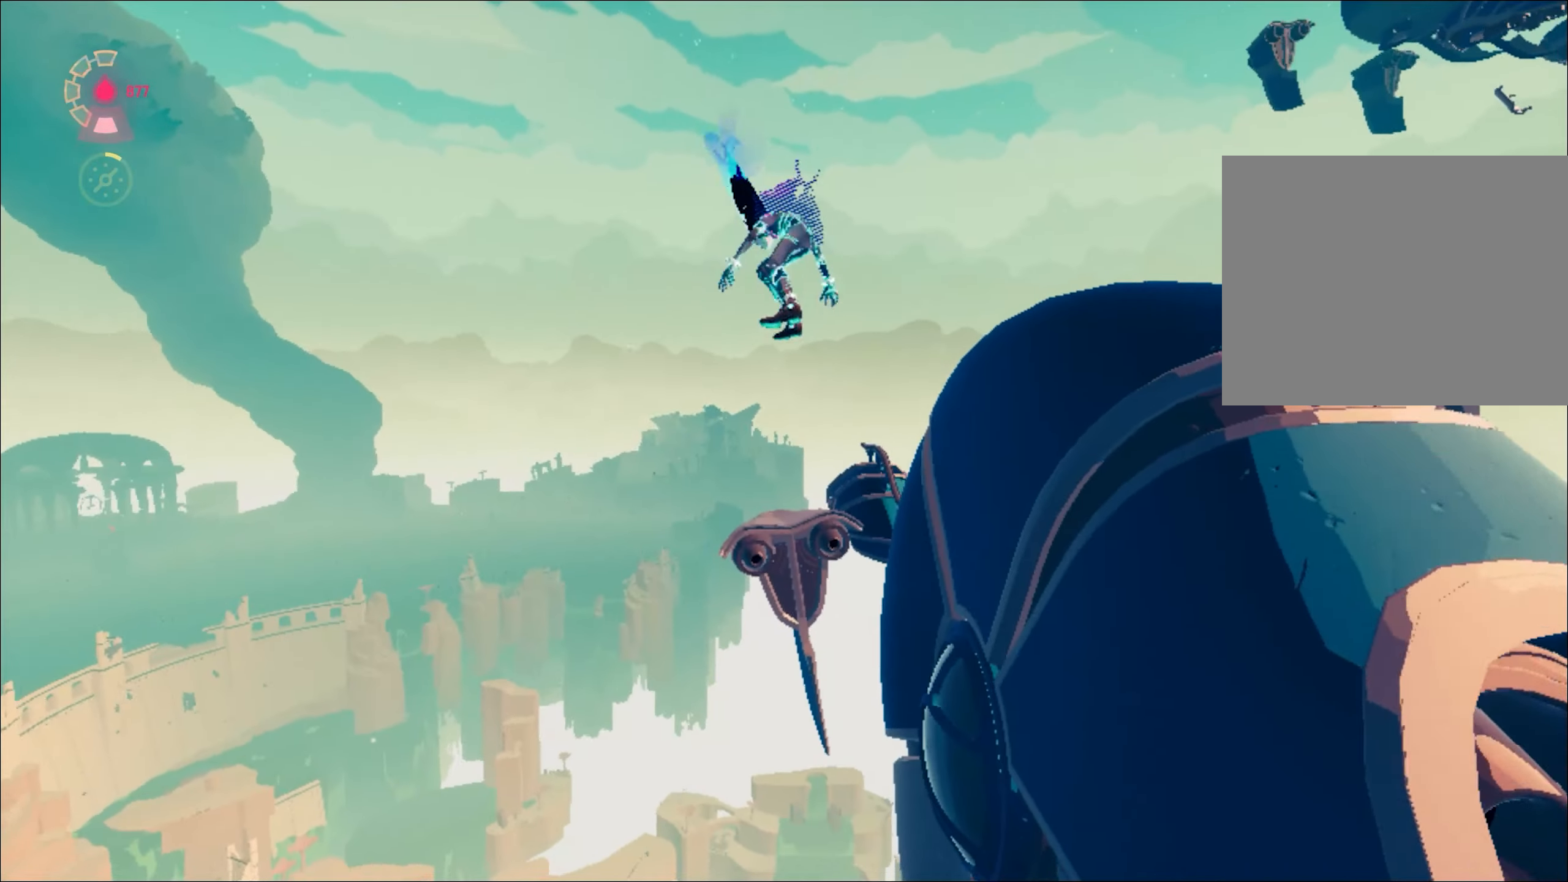
{"keys": ["ctrl", "space", "w"], "mouse": [], "events": []}
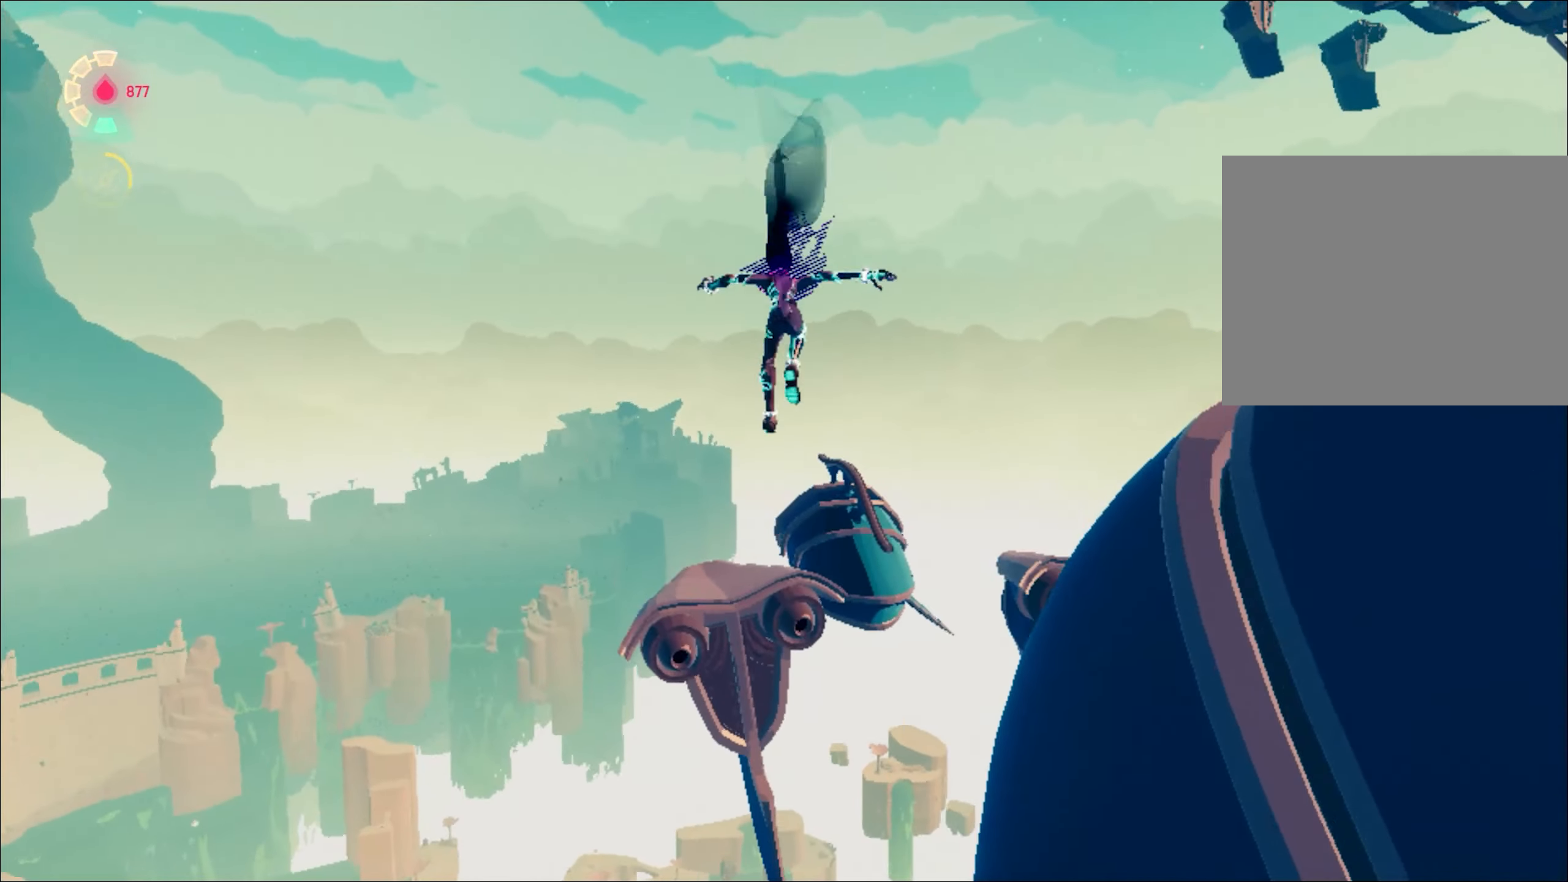
{"keys": ["ctrl", "space", "w"], "mouse": [], "events": [[66, "d", "down"], [116, "space", "up"], [317, "d", "up"], [350, "space", "down"]]}
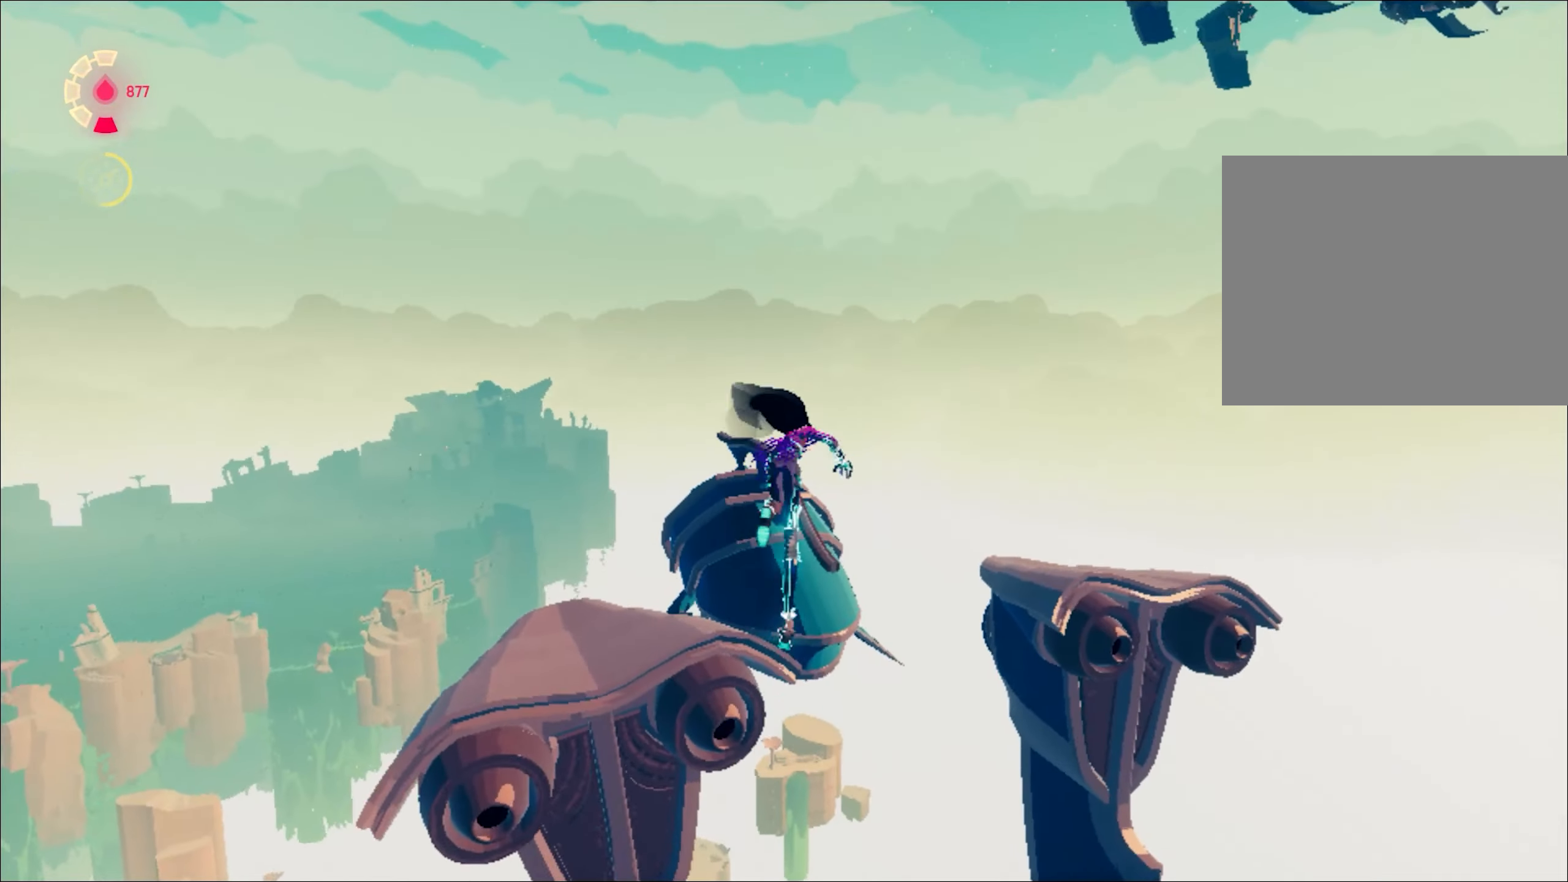
{"keys": ["ctrl", "w"], "mouse": [], "events": [[184, "d", "down"], [284, "space", "up"], [467, "d", "up"]]}
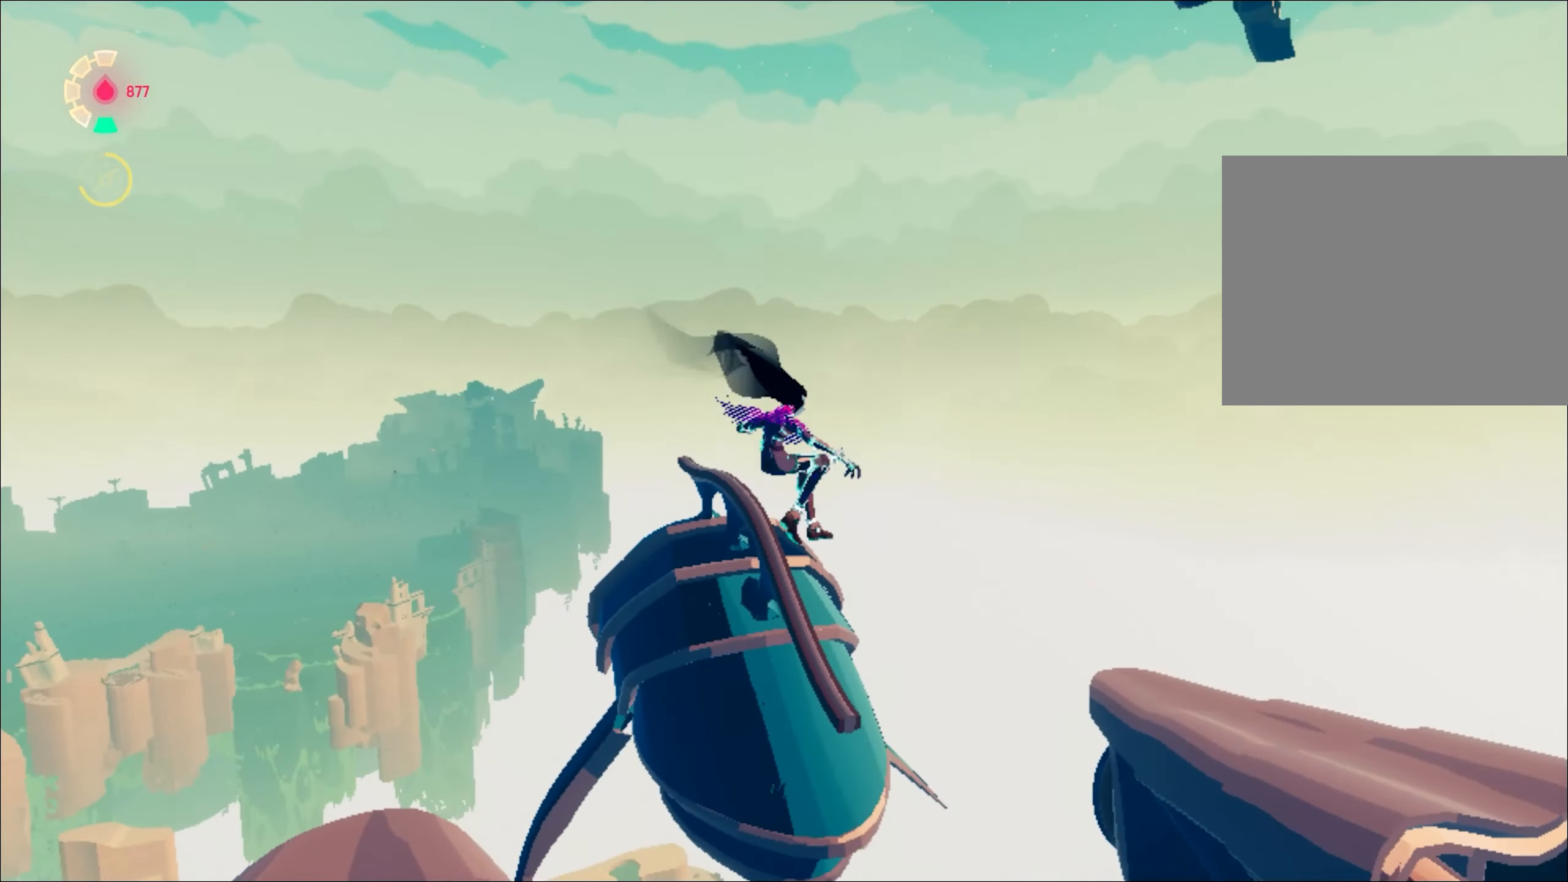
{"keys": ["a", "w"], "mouse": ["right"], "events": [[50, "ctrl", "up"], [150, "a", "down"], [383, "mouse_right", "down"]]}
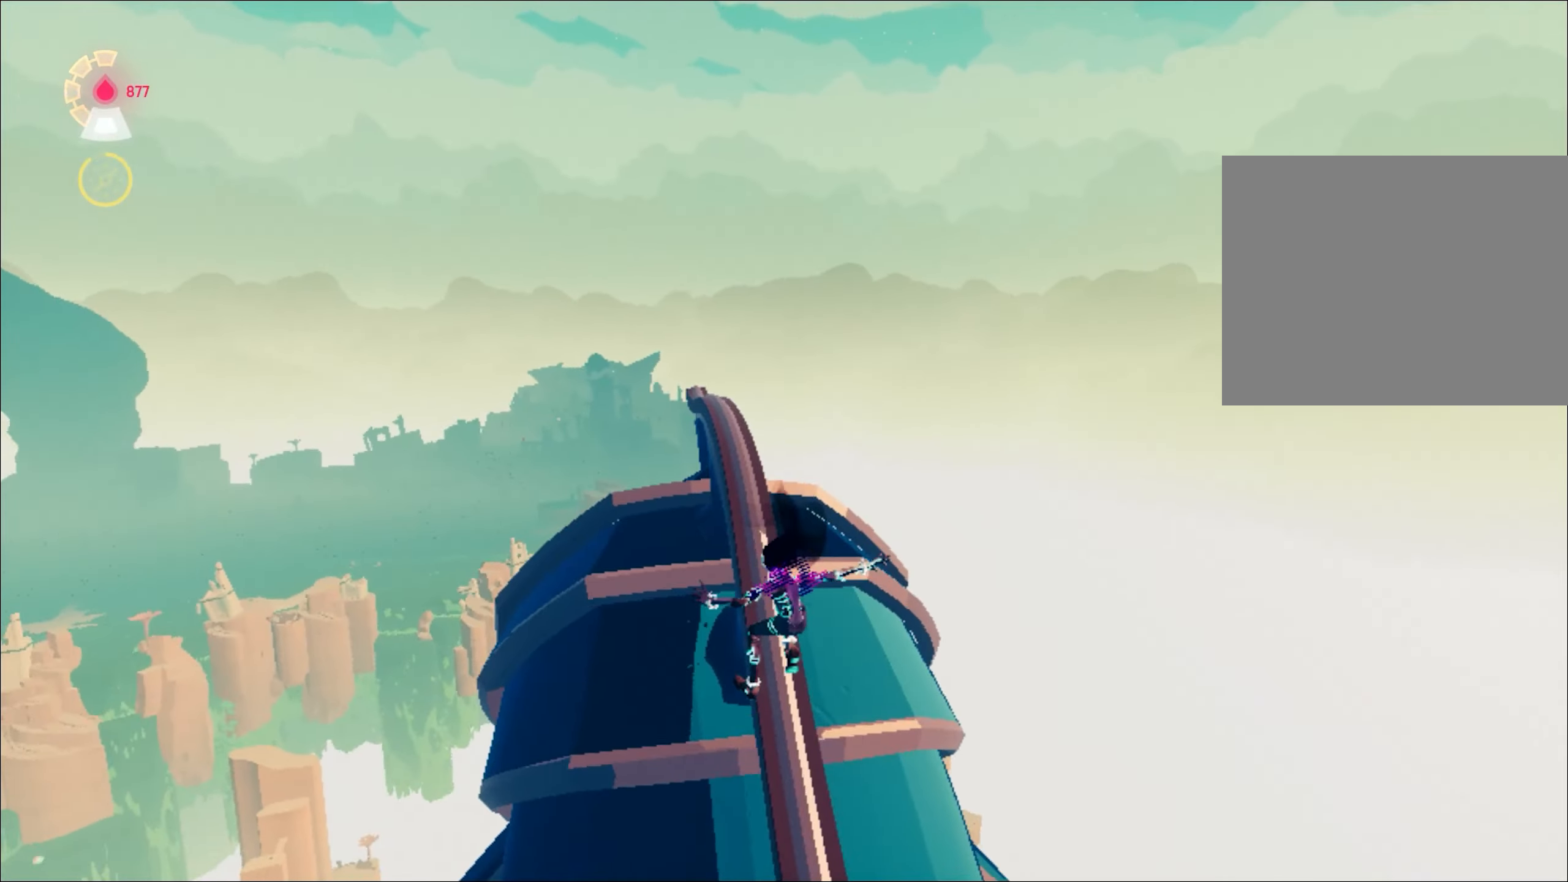
{"keys": ["s"], "mouse": ["right"], "events": [[67, "a", "up"], [67, "w", "up"], [217, "s", "down"], [300, "space", "down"], [501, "space", "up"]]}
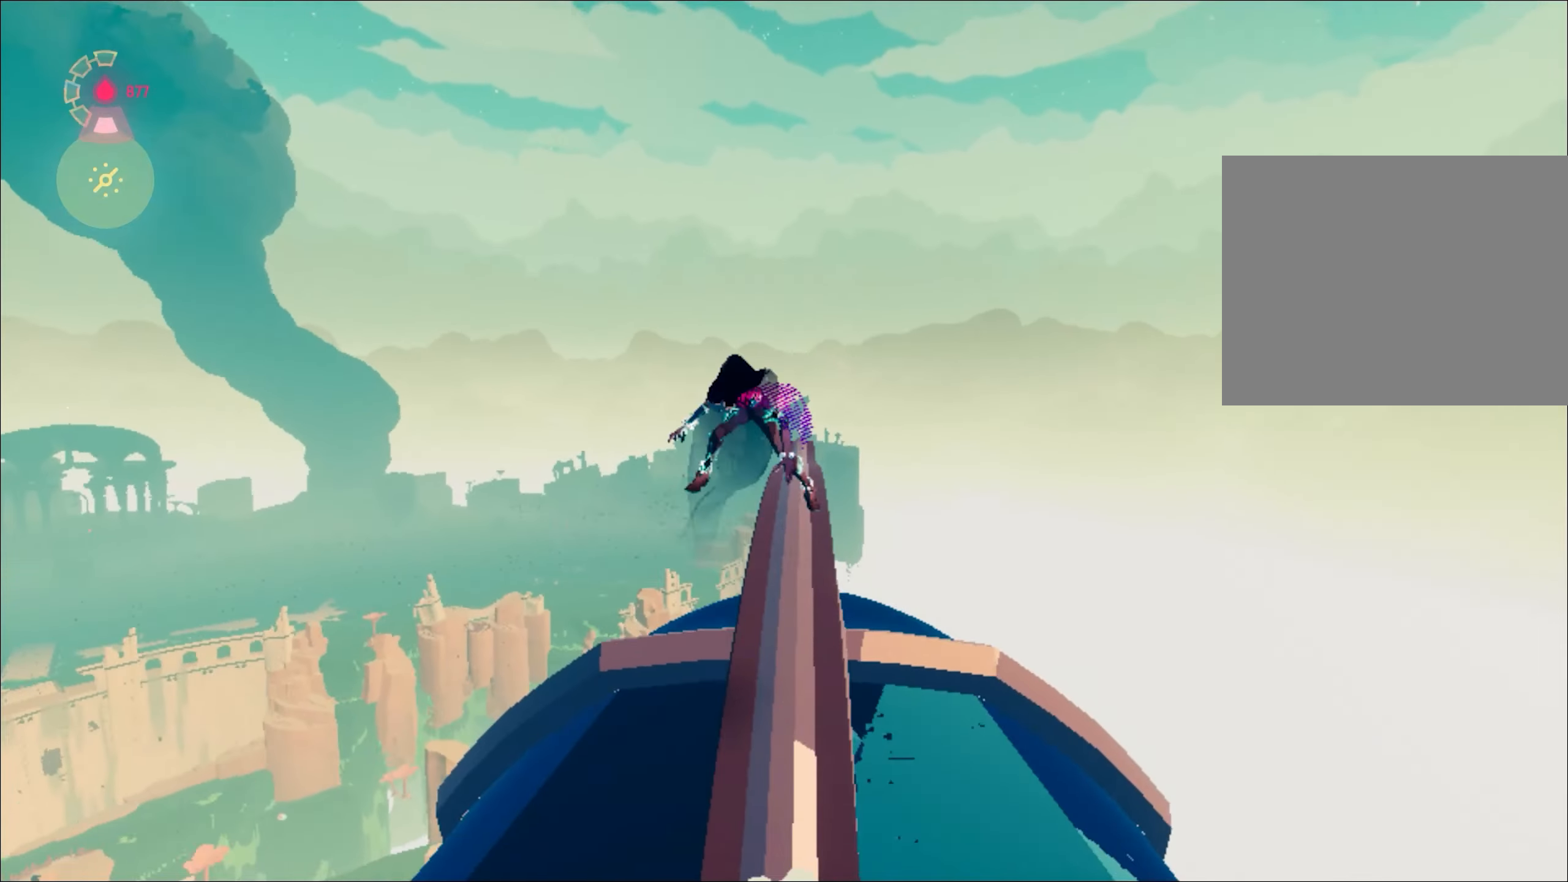
{"keys": ["s"], "mouse": ["right"], "events": []}
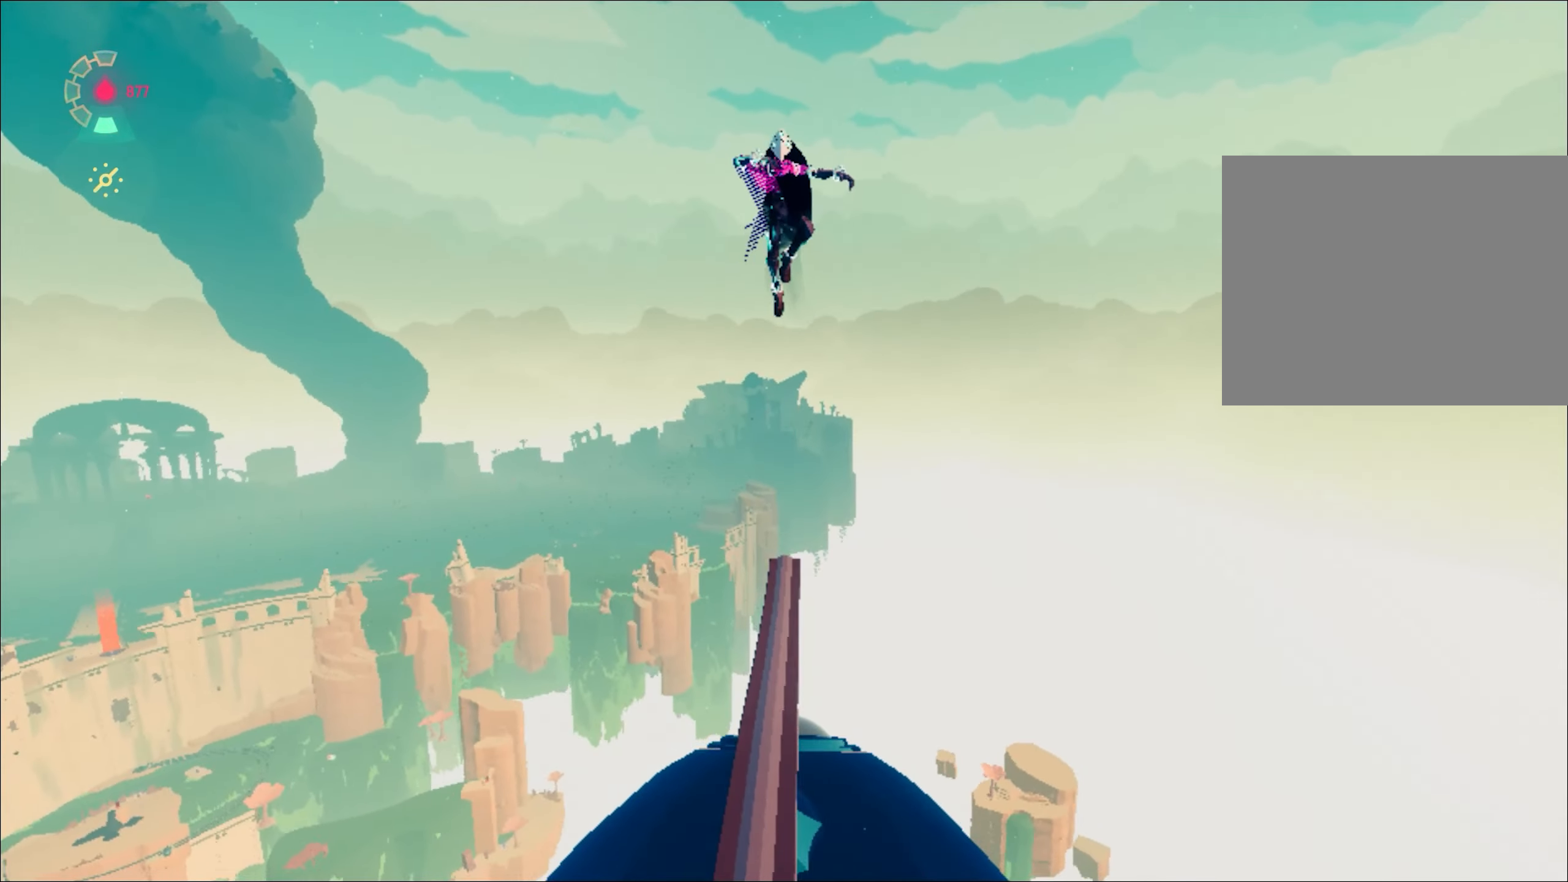
{"keys": ["a", "s"], "mouse": [], "events": [[100, "a", "down"], [384, "mouse_right", "up"]]}
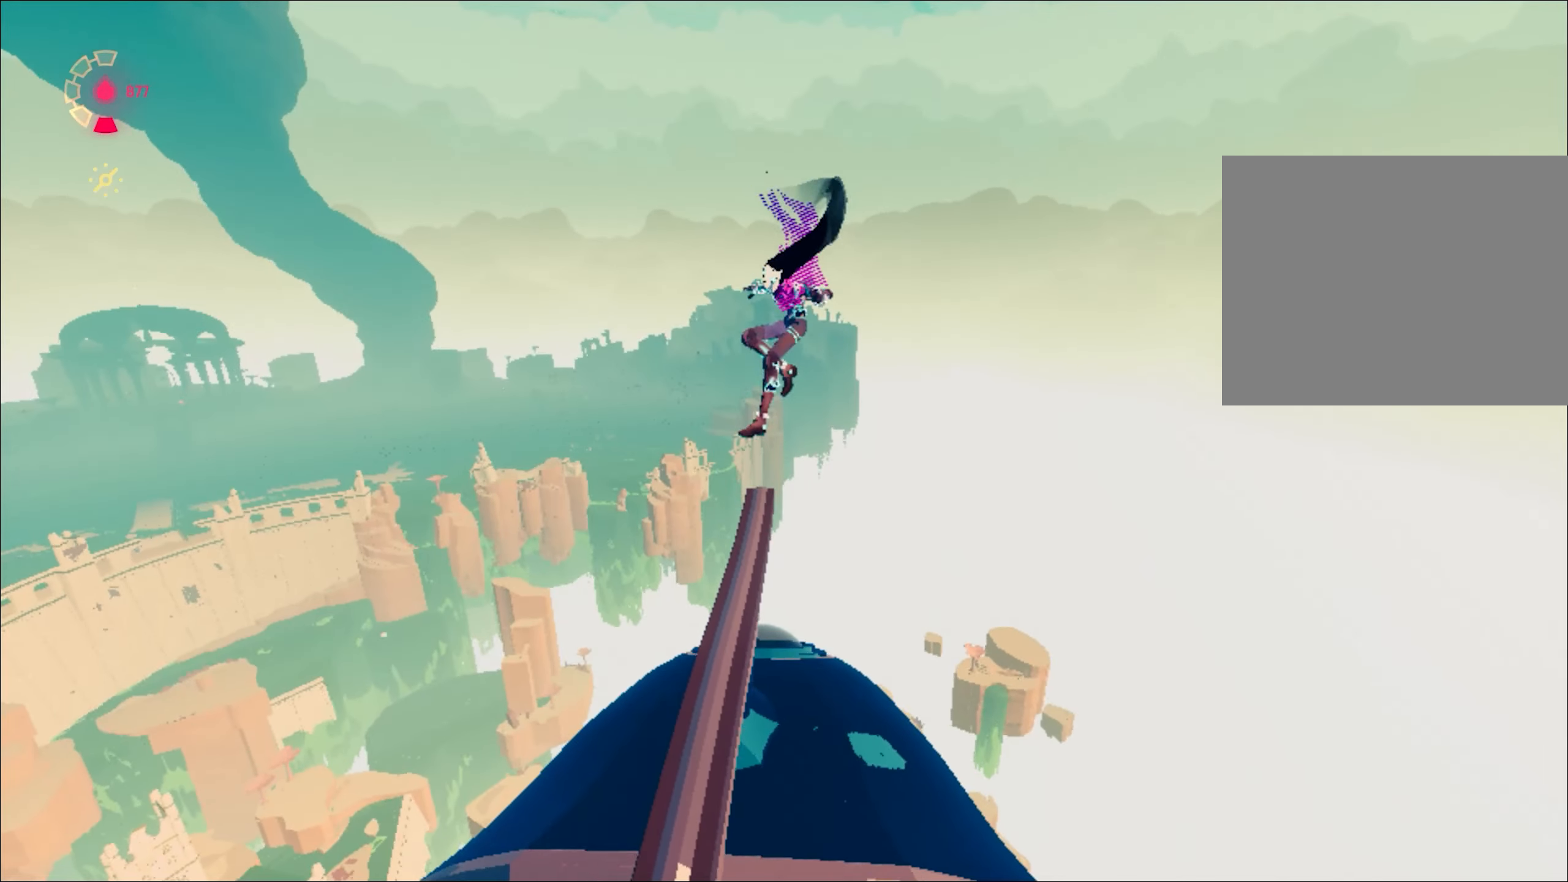
{"keys": ["w"], "mouse": [], "events": [[66, "s", "up"], [116, "a", "up"], [216, "w", "down"], [317, "space", "down"], [400, "space", "up"]]}
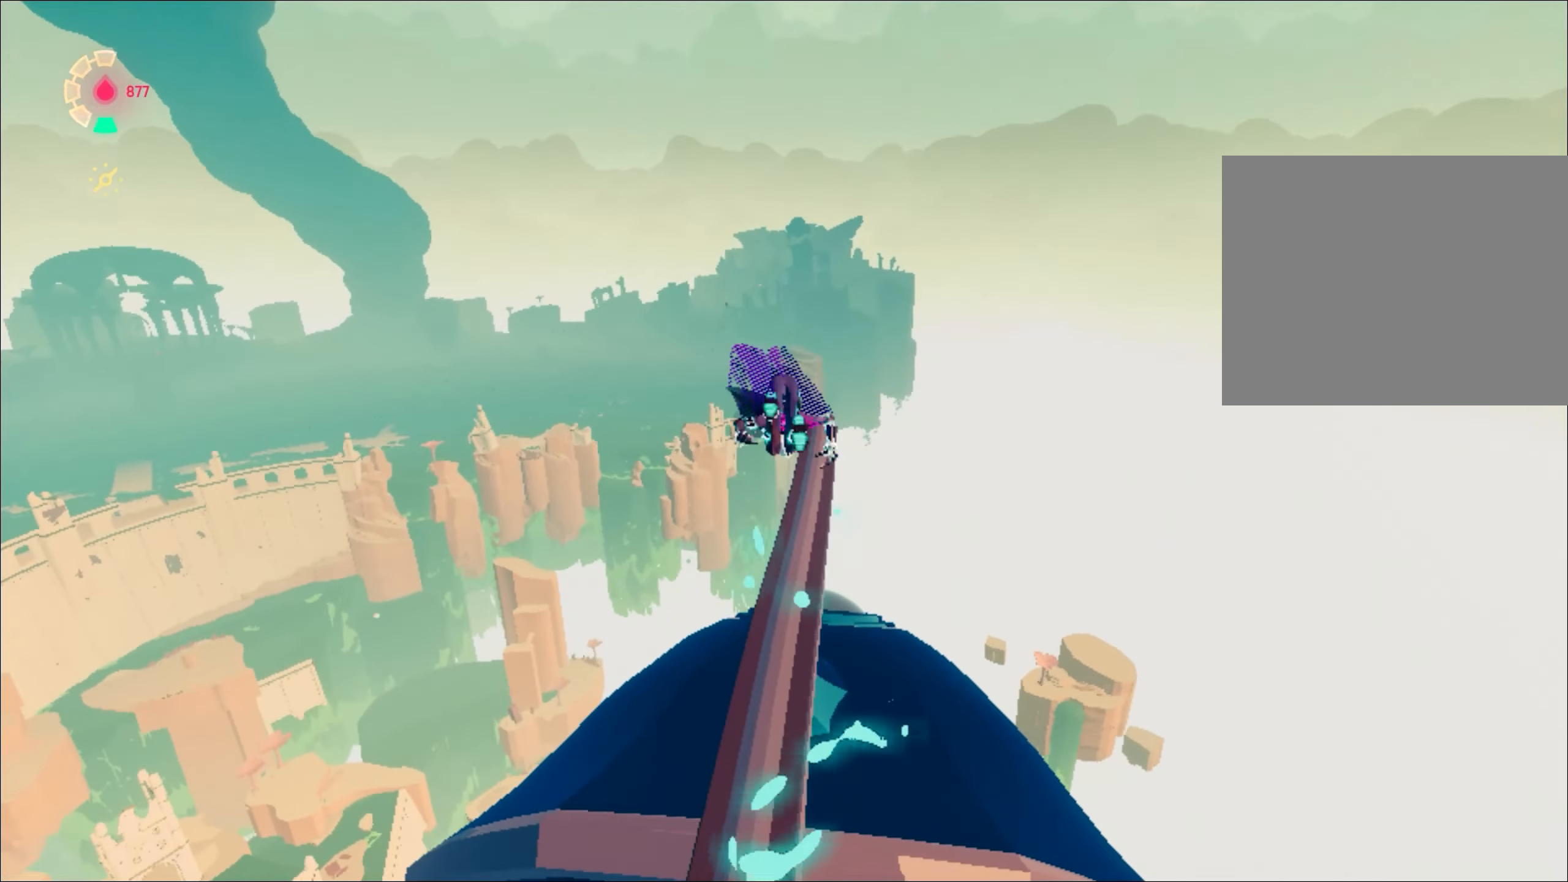
{"keys": ["w"], "mouse": [], "events": [[50, "d", "down"], [134, "d", "up"]]}
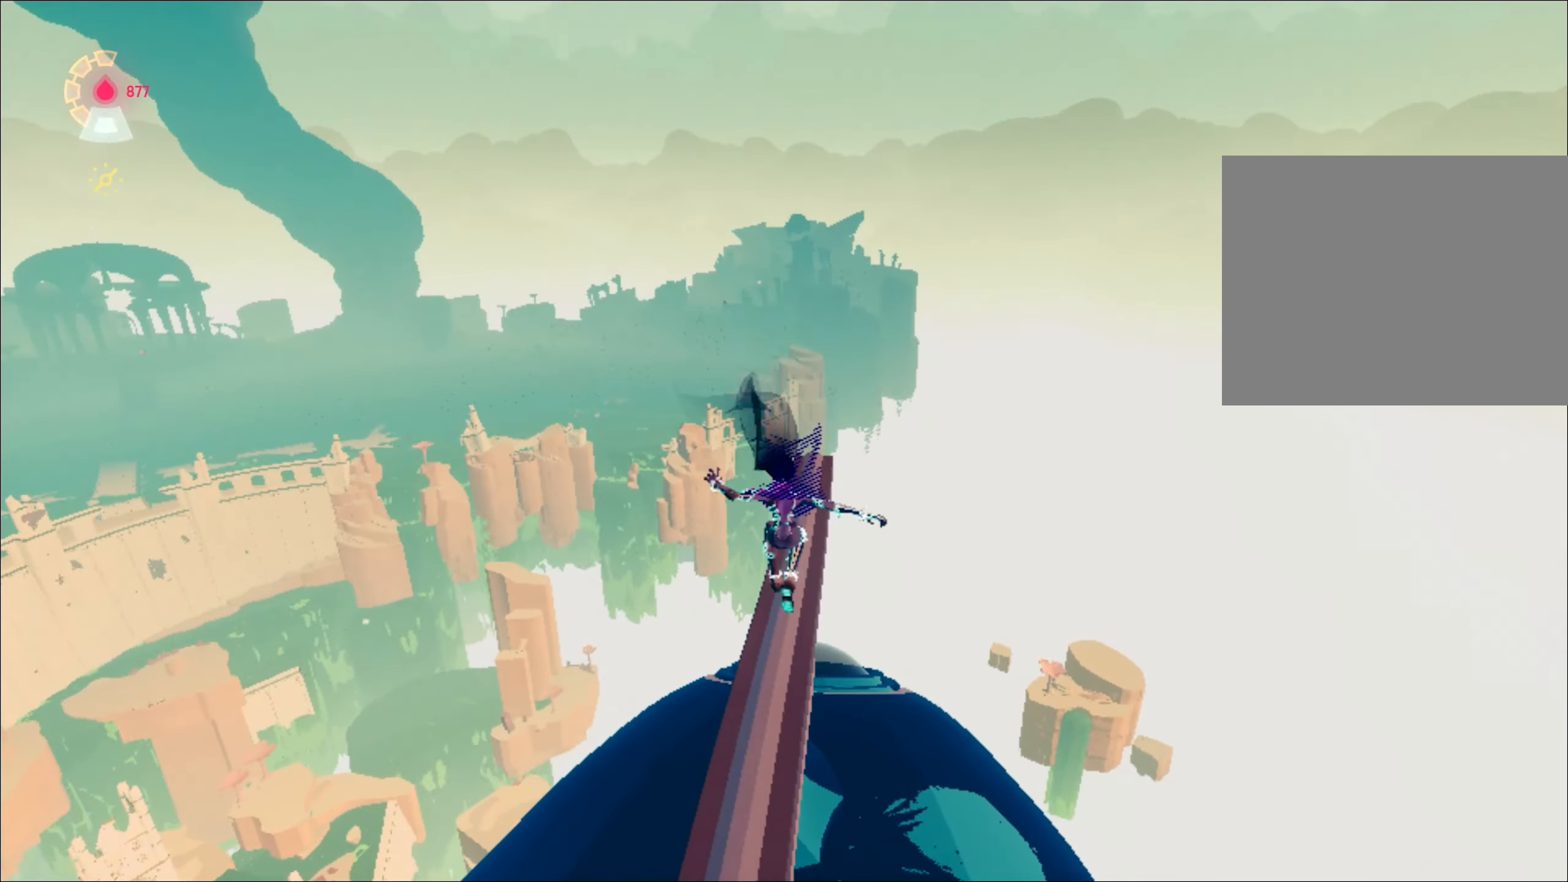
{"keys": ["ctrl", "w"], "mouse": [], "events": [[100, "ctrl", "down"], [150, "mouse_right", "down"], [200, "mouse_right", "up"], [250, "mouse_right", "down"], [333, "mouse_right", "up"], [384, "mouse_right", "down"], [484, "mouse_right", "up"]]}
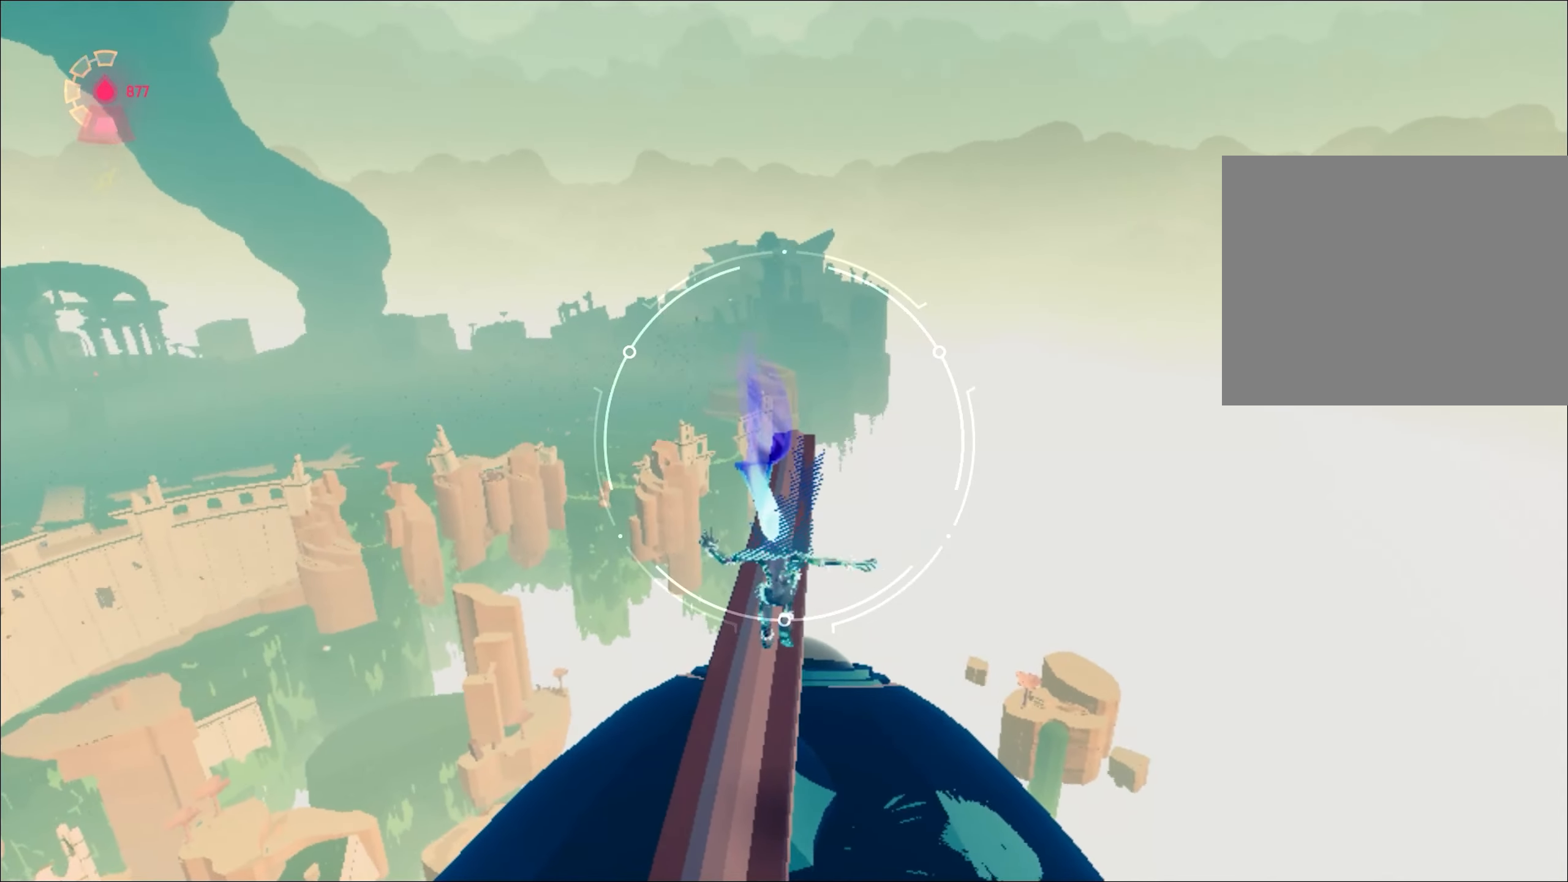
{"keys": ["ctrl", "w"], "mouse": [], "events": [[34, "mouse_right", "down"], [67, "mouse_right", "up"], [167, "mouse_right", "down"], [217, "mouse_right", "up"], [267, "mouse_right", "down"], [351, "mouse_right", "up"], [401, "mouse_right", "down"], [501, "mouse_right", "up"]]}
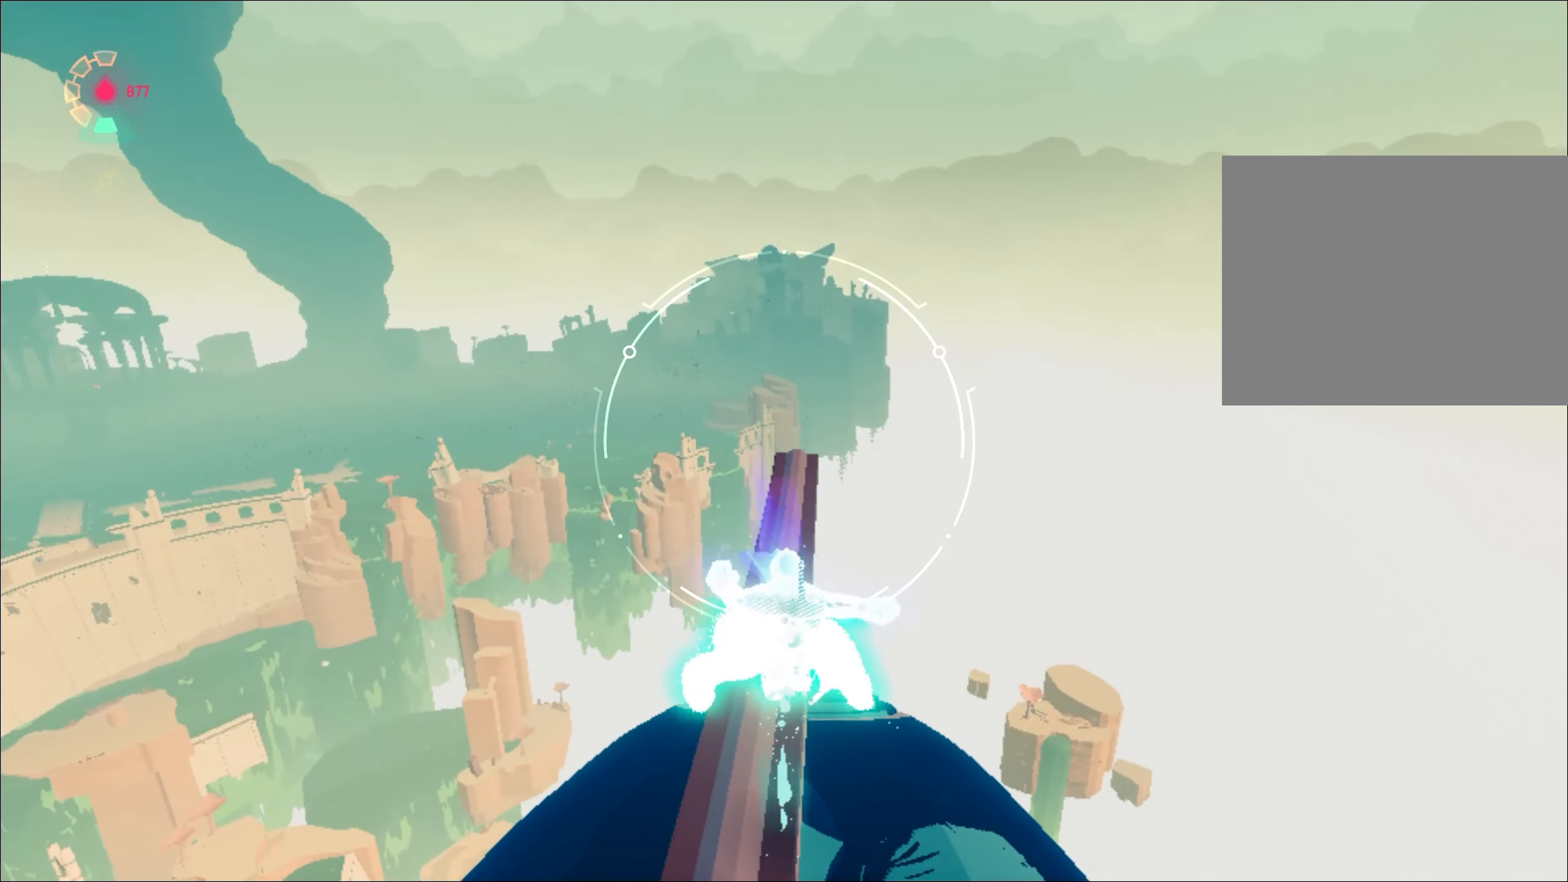
{"keys": ["ctrl", "w"], "mouse": [], "events": [[33, "mouse_right", "down"], [67, "mouse_right", "up"], [117, "mouse_right", "down"], [217, "mouse_right", "up"], [267, "mouse_right", "down"], [350, "mouse_right", "up"], [400, "mouse_right", "down"], [500, "mouse_right", "up"]]}